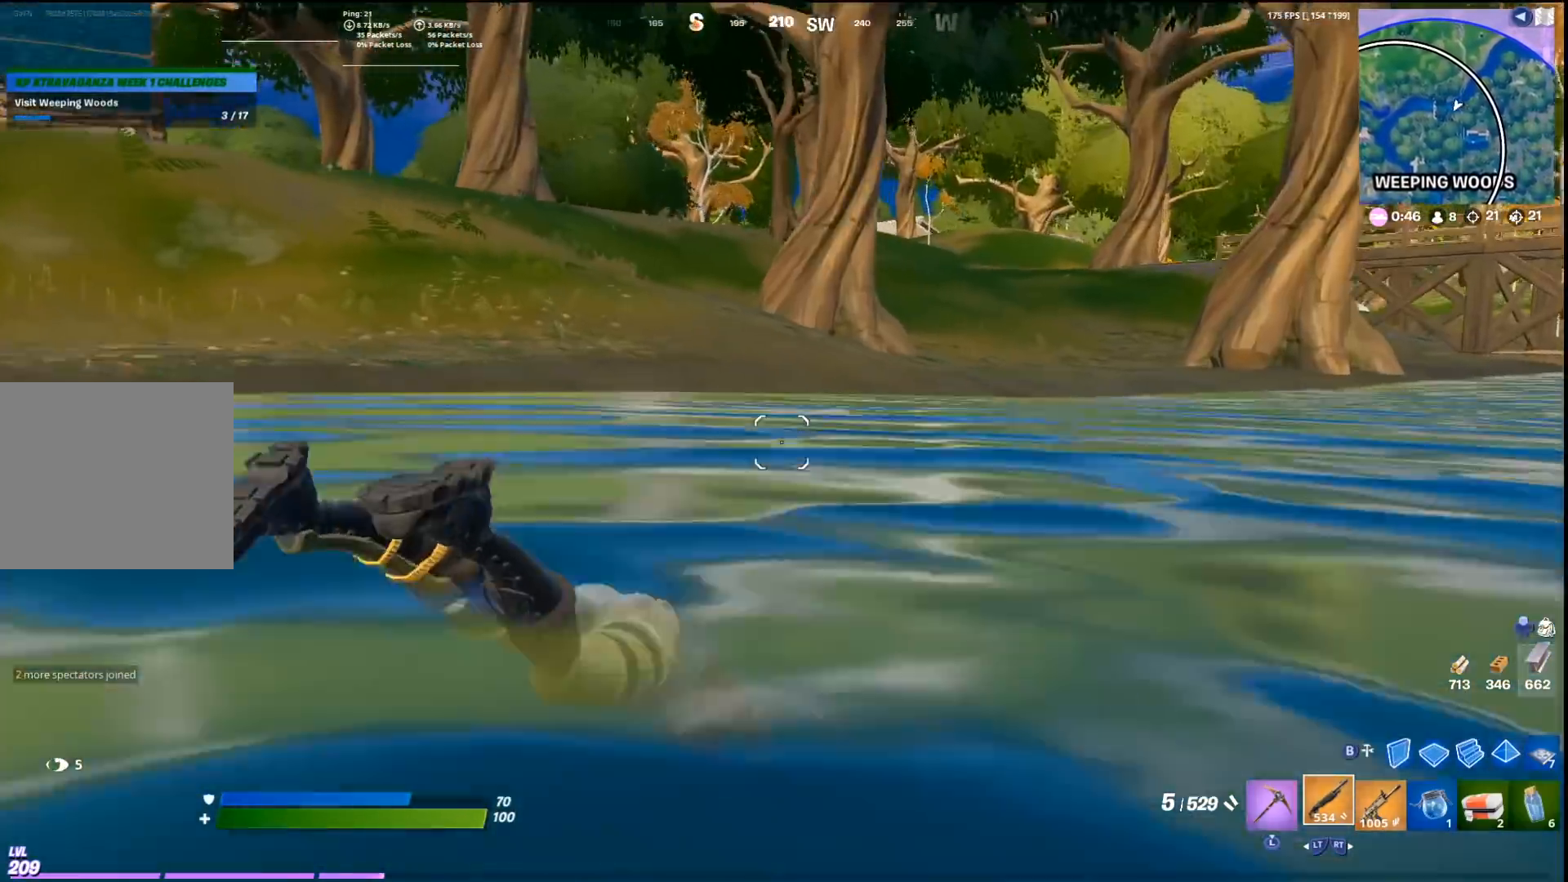
Gameplay with a controller (PlayStation layout); each line is a JSON object with the inputs held at the frame after it. "events" lists button and stick changes between this image and that frame as [ms after this image, input, new state], when the widget could be followed in between.
{"buttons": [], "left_stick": "up", "right_stick": "center", "events": []}
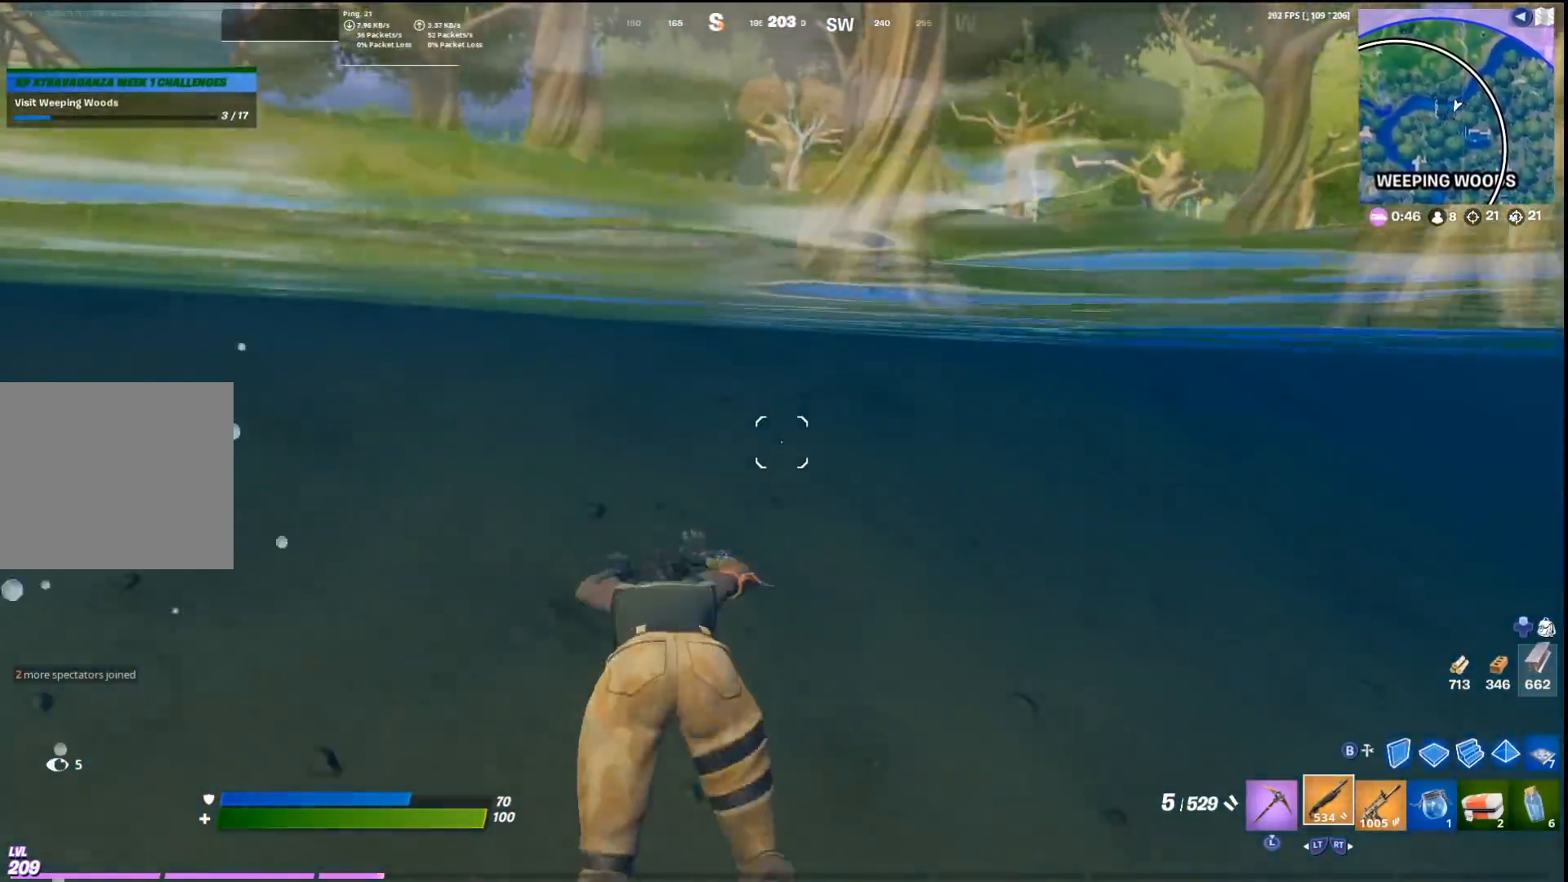
{"buttons": ["CROSS"], "left_stick": "up", "right_stick": "center", "events": [[367, "CROSS", "down"]]}
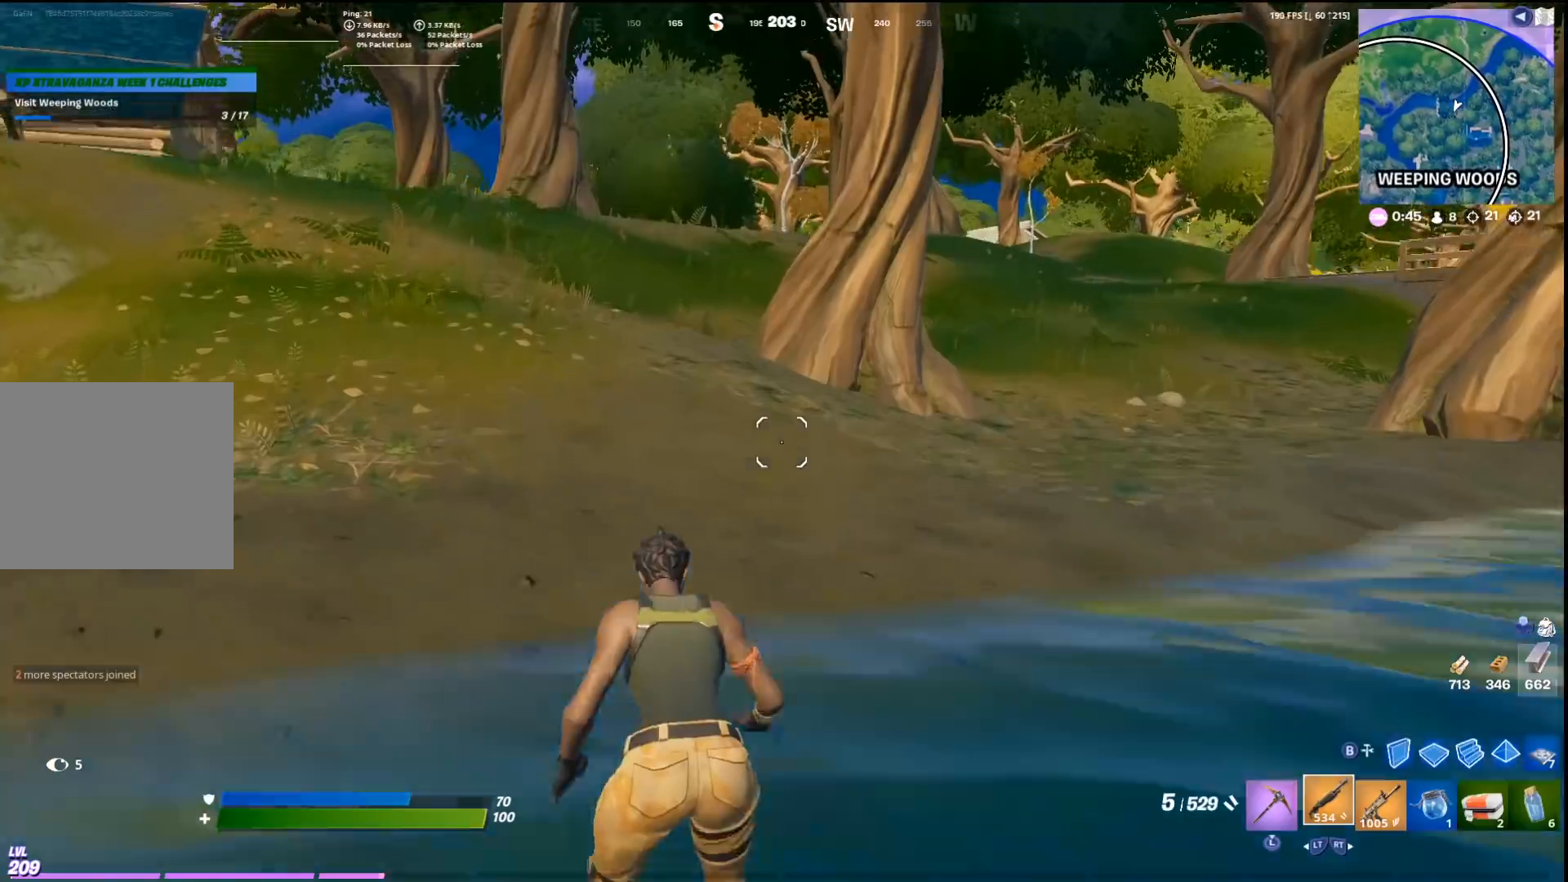
{"buttons": [], "left_stick": "up", "right_stick": "center", "events": [[33, "R2", "down"], [67, "CROSS", "up"], [133, "left_stick", "center"], [167, "R2", "up"], [233, "SQUARE", "down"], [267, "left_stick", "up"], [333, "SQUARE", "up"], [400, "SQUARE", "down"], [500, "SQUARE", "up"]]}
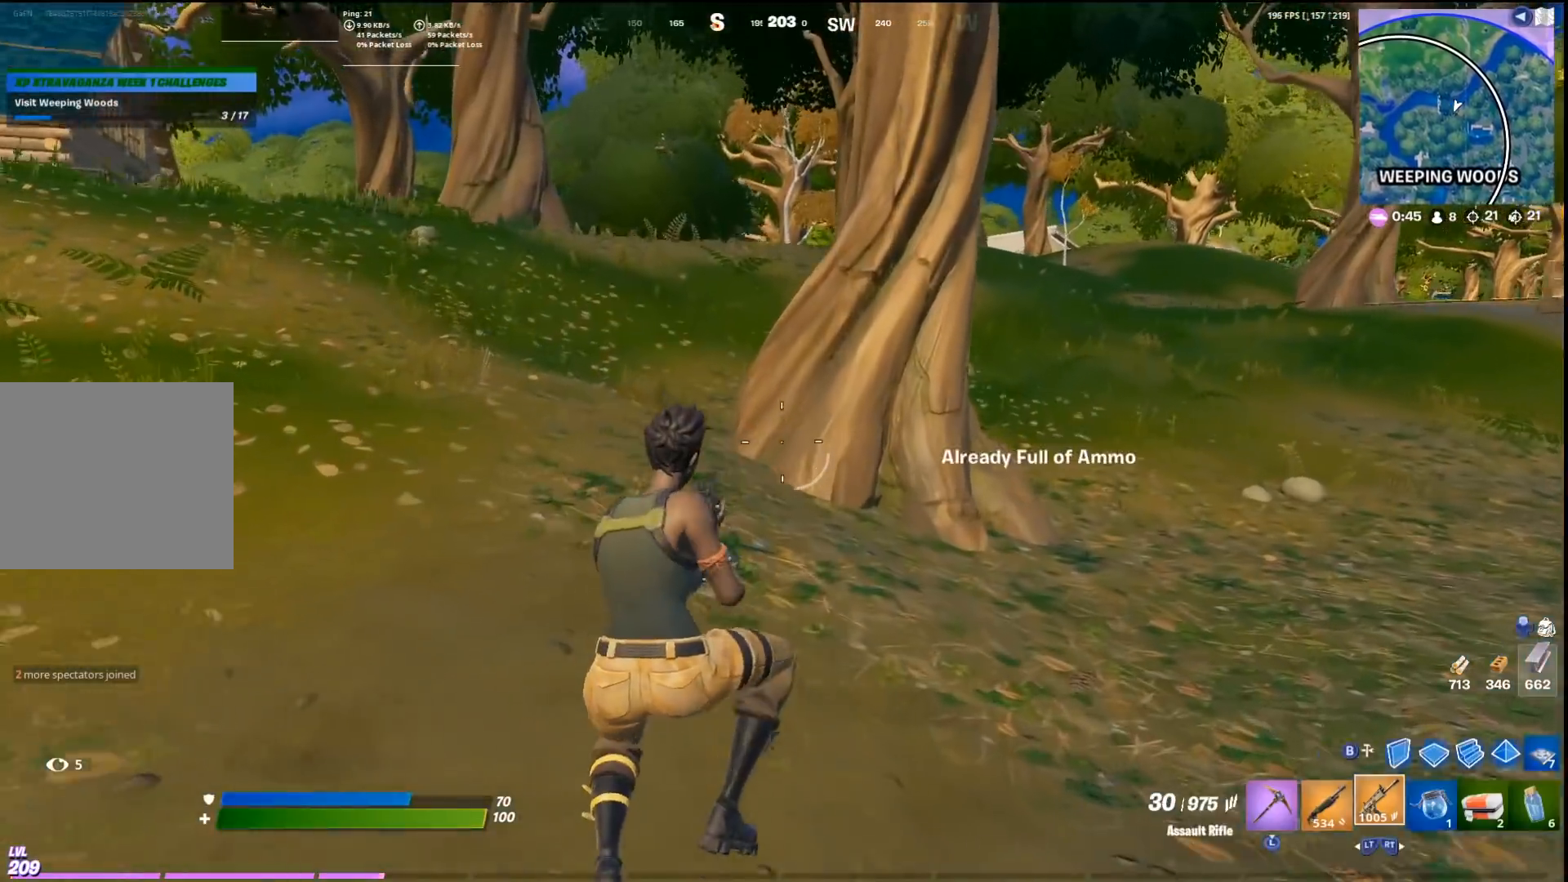
{"buttons": ["CROSS"], "left_stick": "up", "right_stick": "center", "events": [[100, "L2", "down"], [233, "L2", "up"], [433, "CROSS", "down"]]}
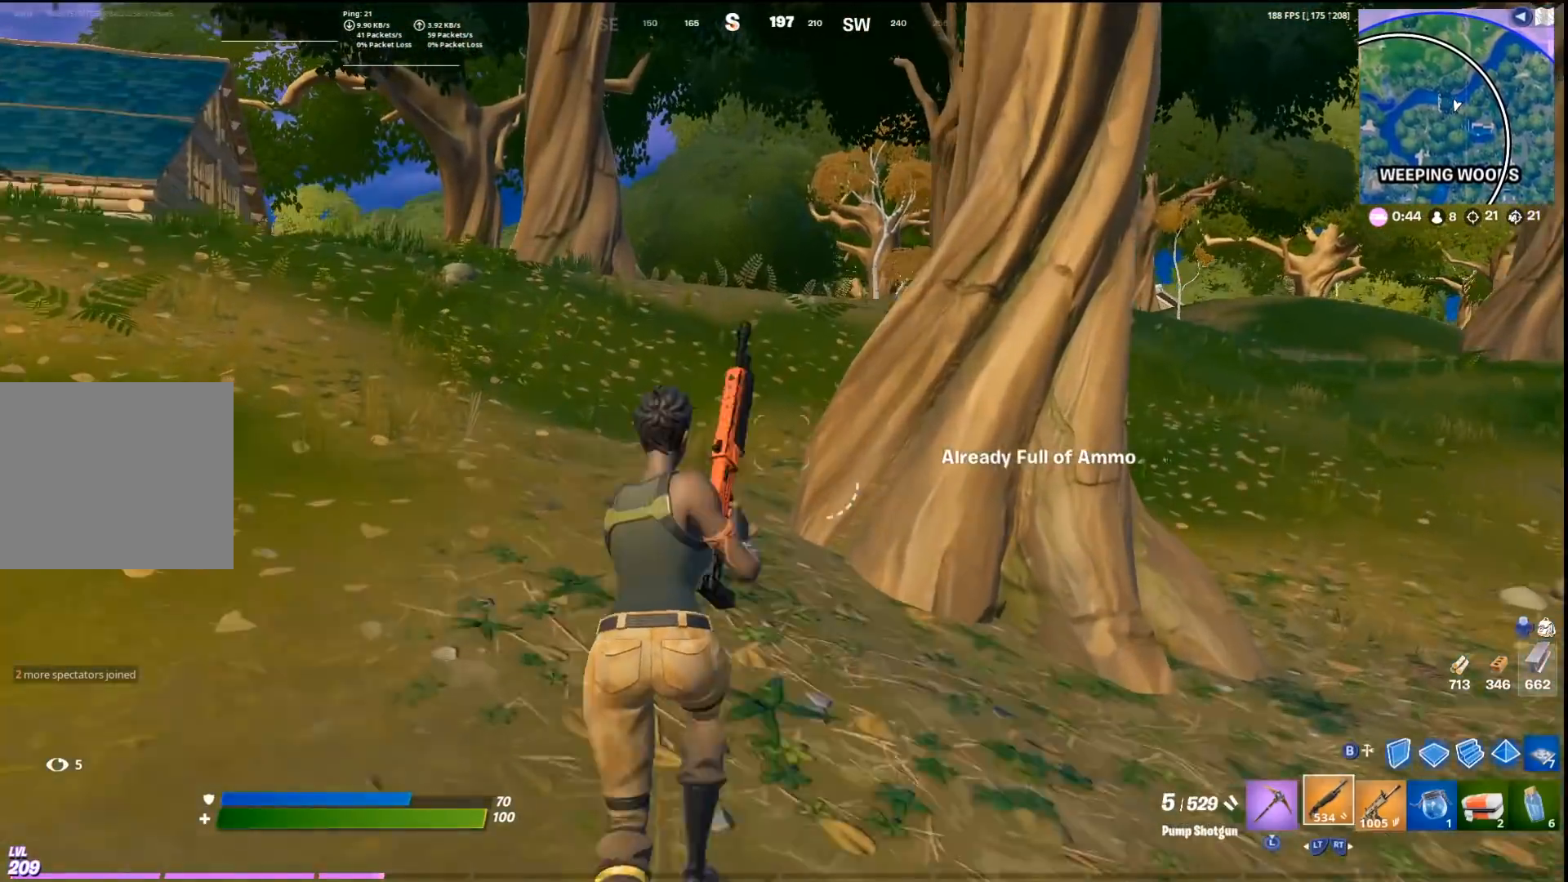
{"buttons": ["R2"], "left_stick": "up", "right_stick": "left", "events": [[67, "CROSS", "up"], [100, "SQUARE", "down"], [200, "SQUARE", "up"], [467, "right_stick", "left"], [500, "R2", "down"]]}
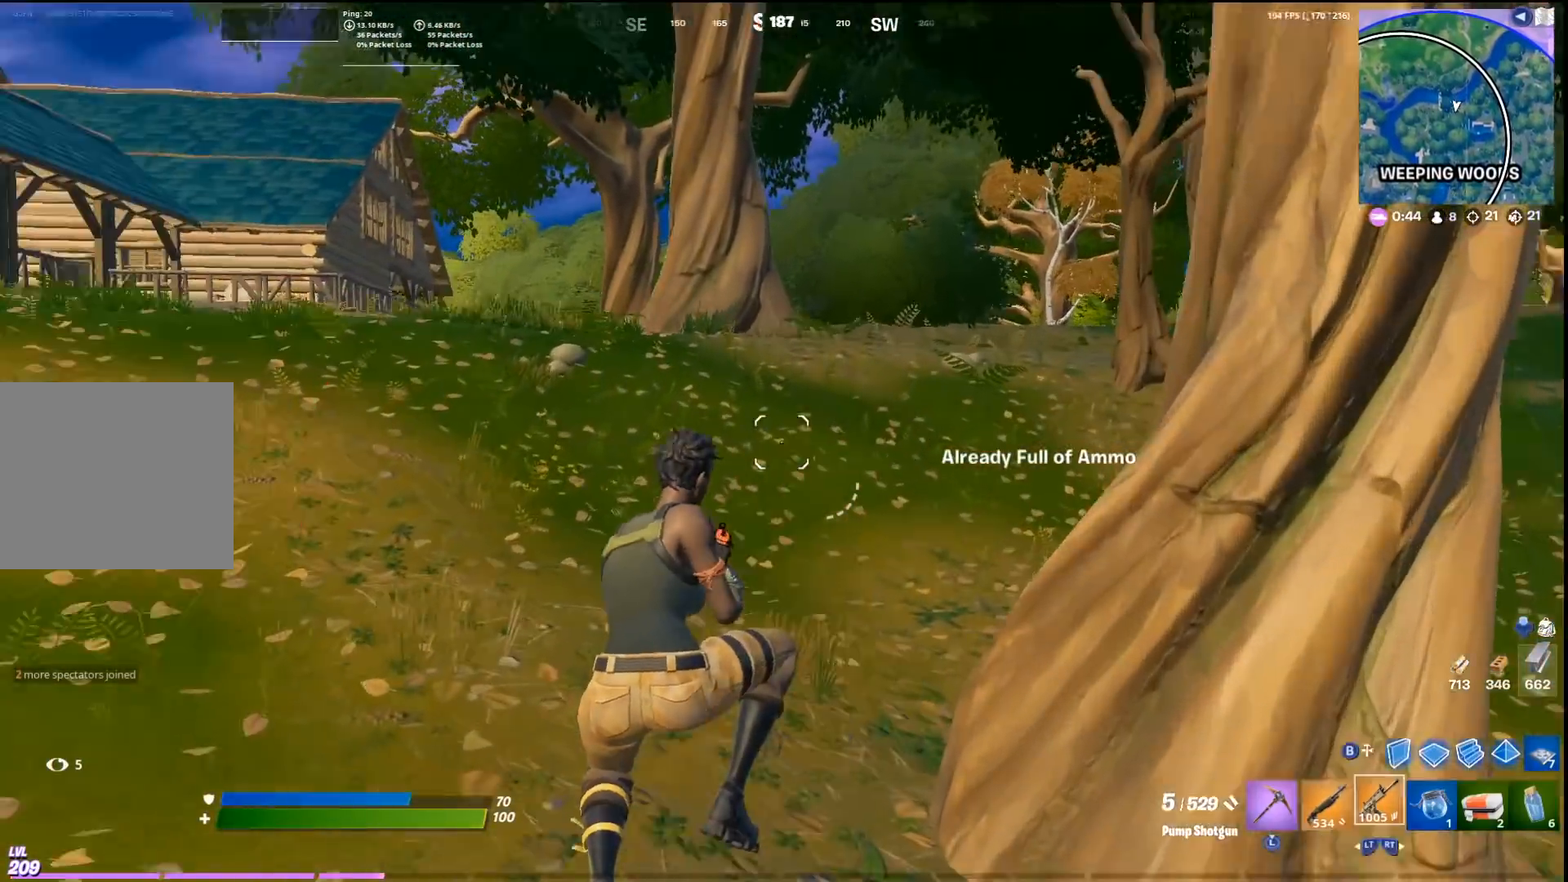
{"buttons": ["CROSS"], "left_stick": "up", "right_stick": "center", "events": [[67, "right_stick", "center"], [167, "R2", "up"], [500, "CROSS", "down"]]}
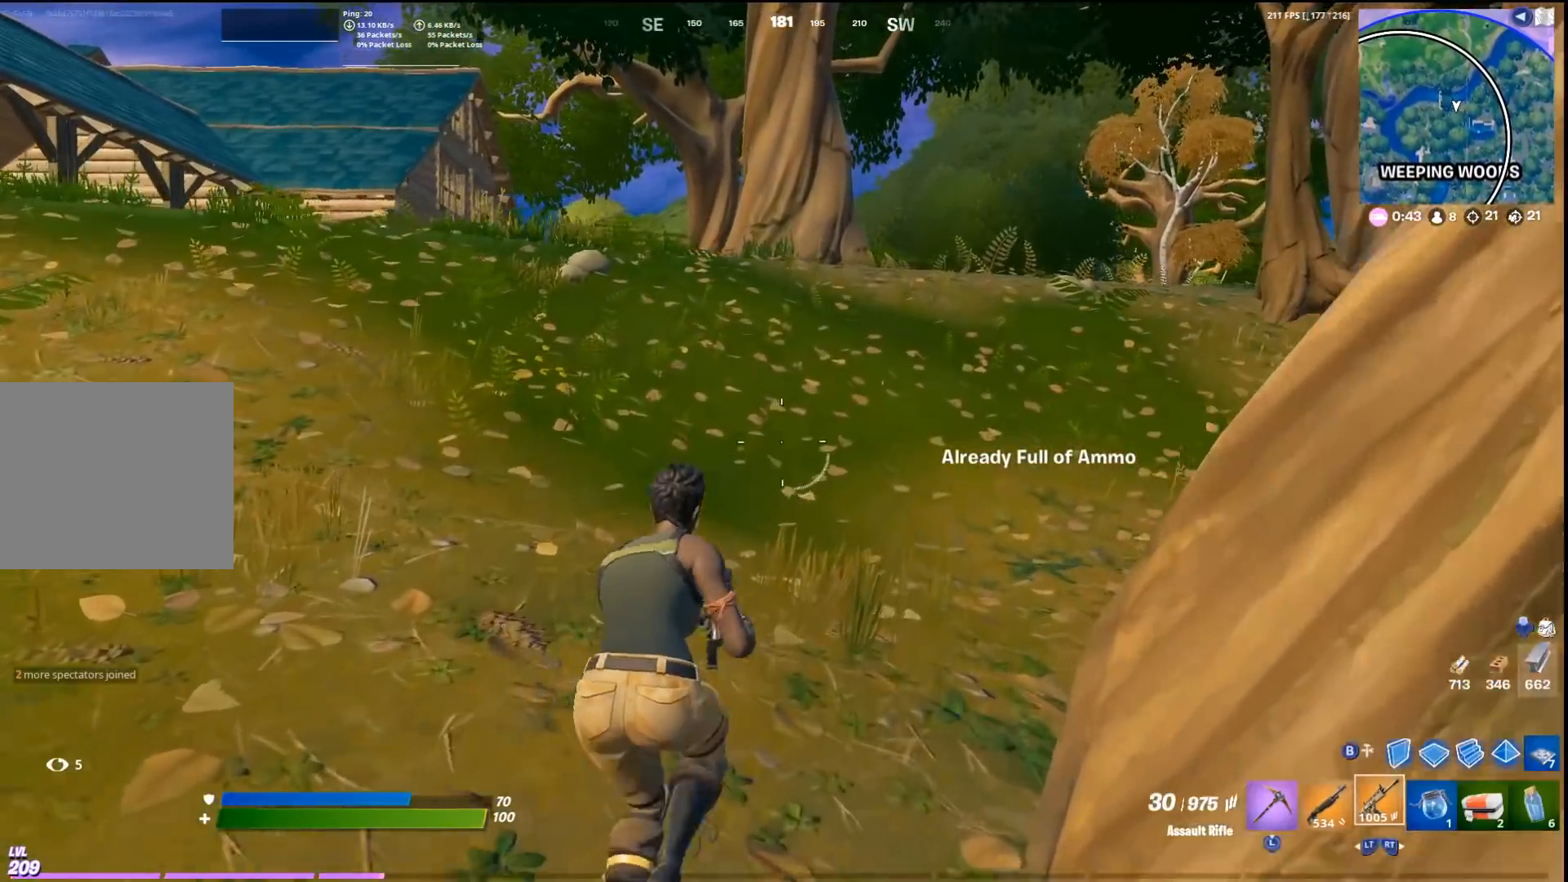
{"buttons": [], "left_stick": "up", "right_stick": "center", "events": [[200, "CROSS", "up"], [200, "SQUARE", "down"], [300, "SQUARE", "up"], [300, "left_stick", "center"], [367, "SQUARE", "down"], [433, "left_stick", "up"], [467, "SQUARE", "up"]]}
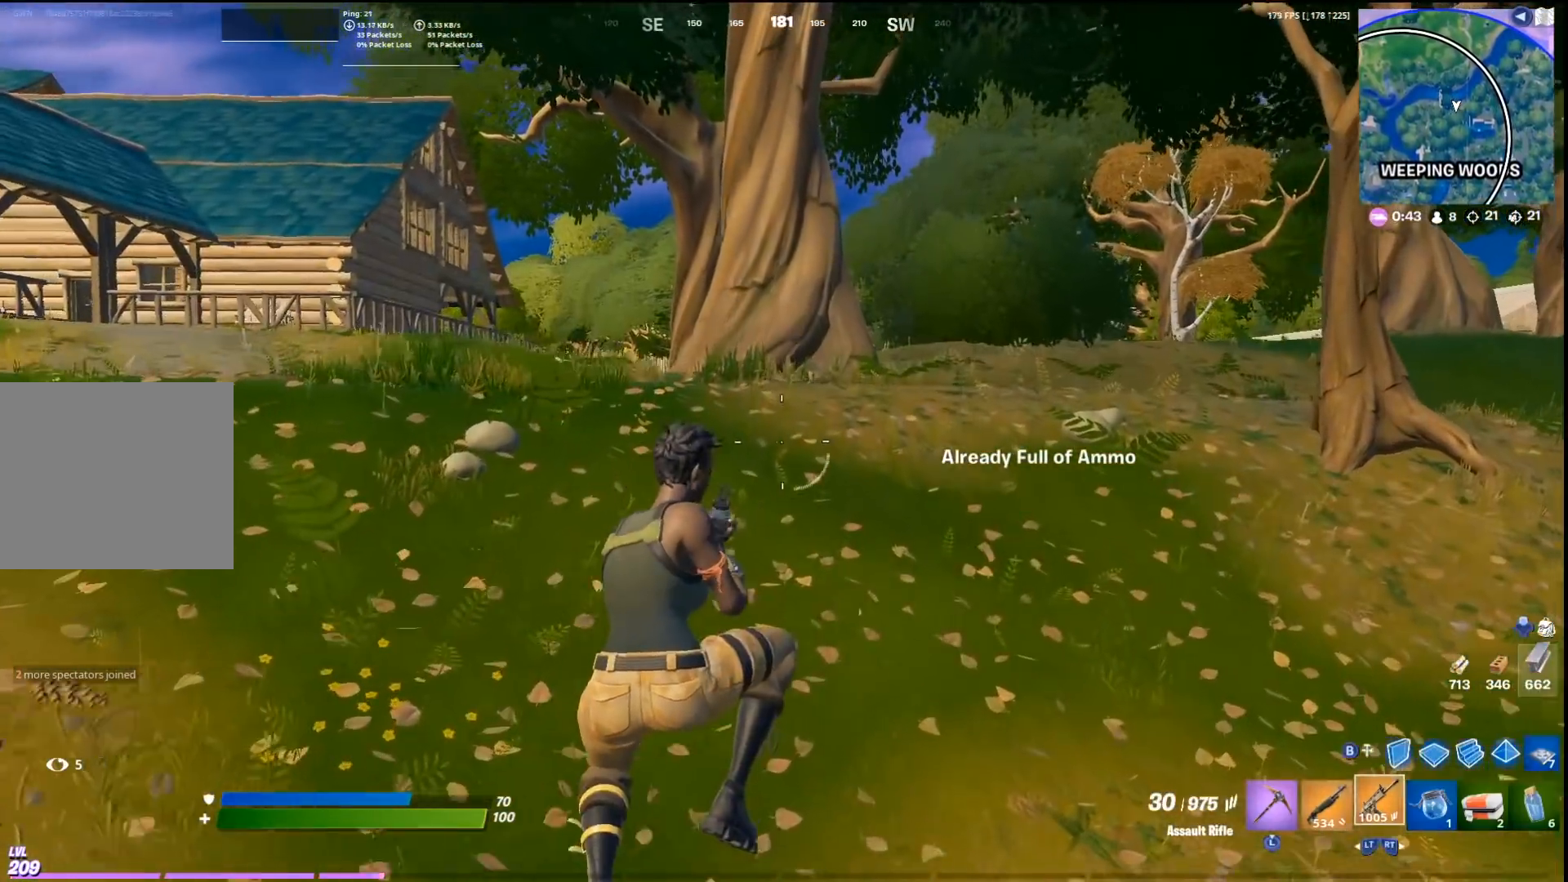
{"buttons": ["R2"], "left_stick": "up", "right_stick": "center", "events": [[267, "L2", "down"], [367, "R2", "down"], [400, "L2", "up"]]}
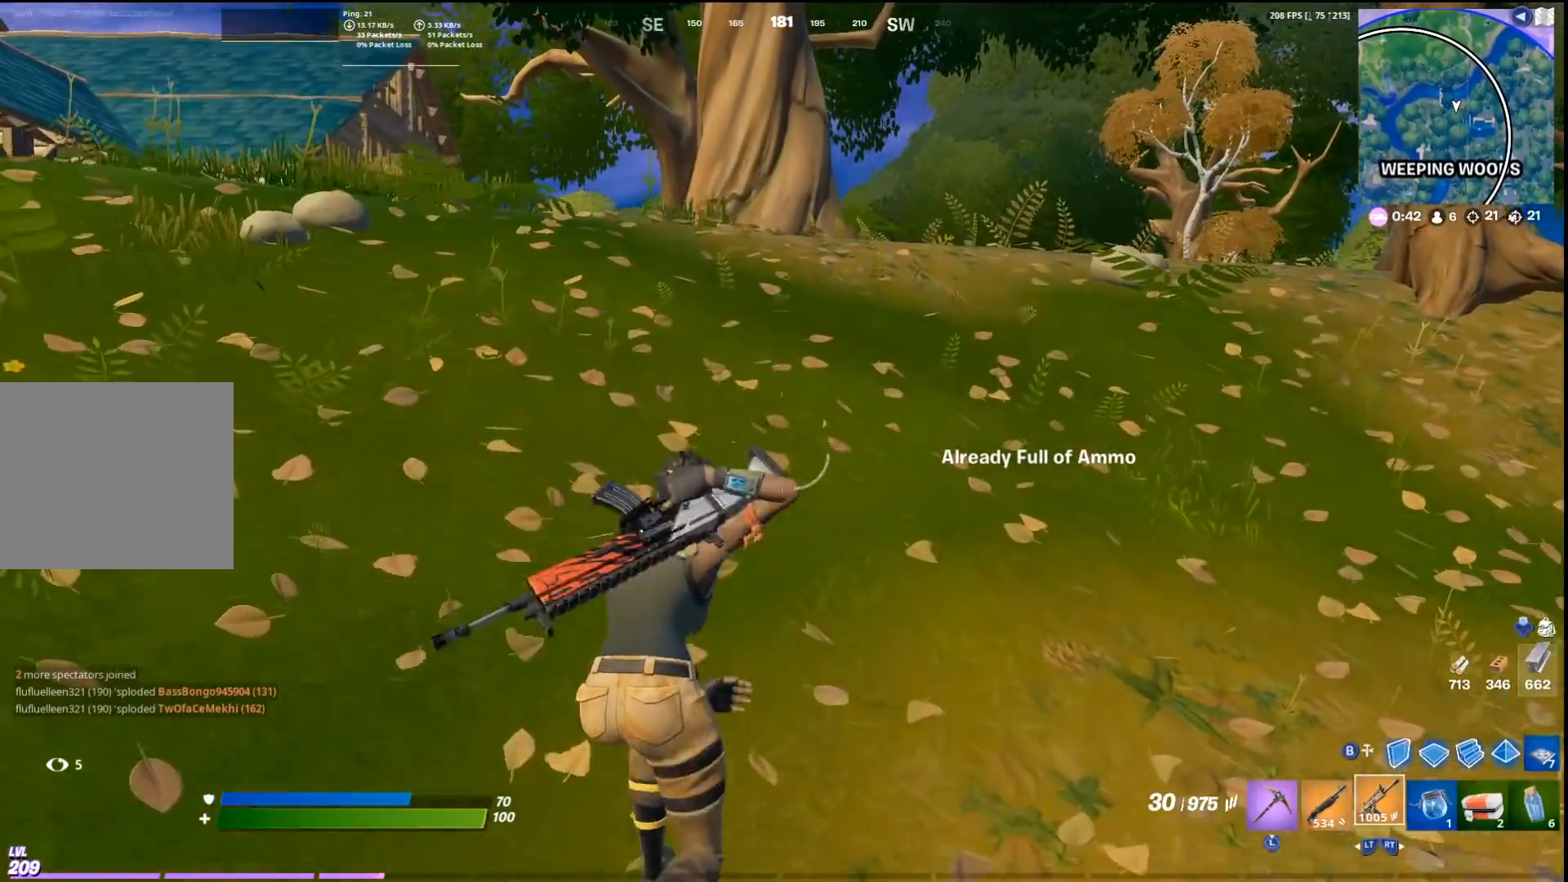
{"buttons": [], "left_stick": "up", "right_stick": "center", "events": [[33, "R2", "up"], [233, "CROSS", "down"], [367, "CROSS", "up"], [367, "SQUARE", "down"], [467, "SQUARE", "up"]]}
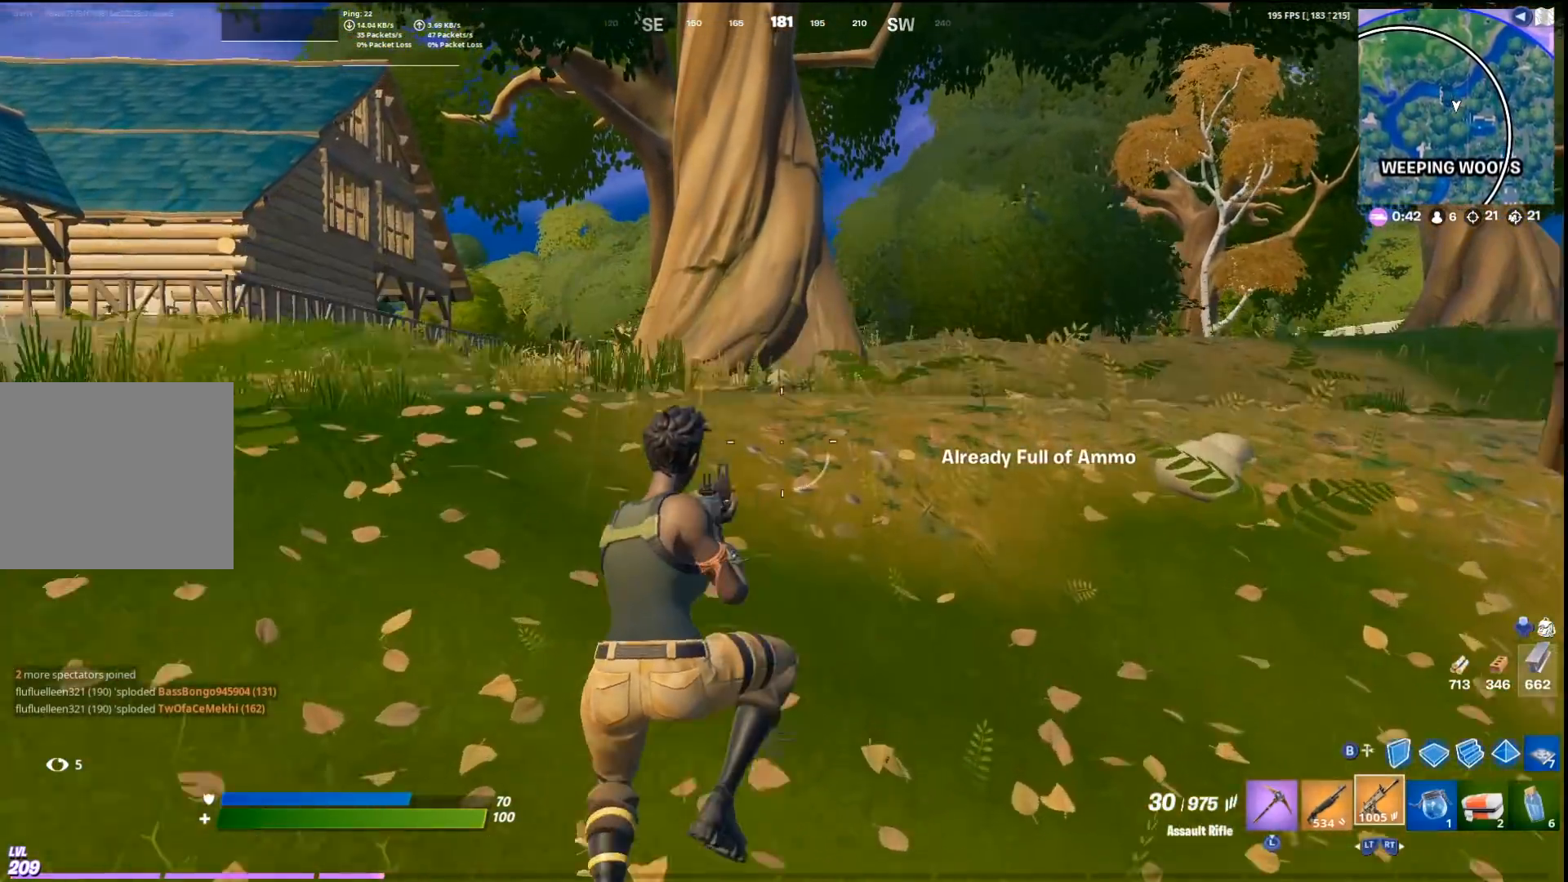
{"buttons": ["R2"], "left_stick": "up", "right_stick": "center", "events": [[333, "L2", "down"], [467, "L2", "up"], [467, "R2", "down"]]}
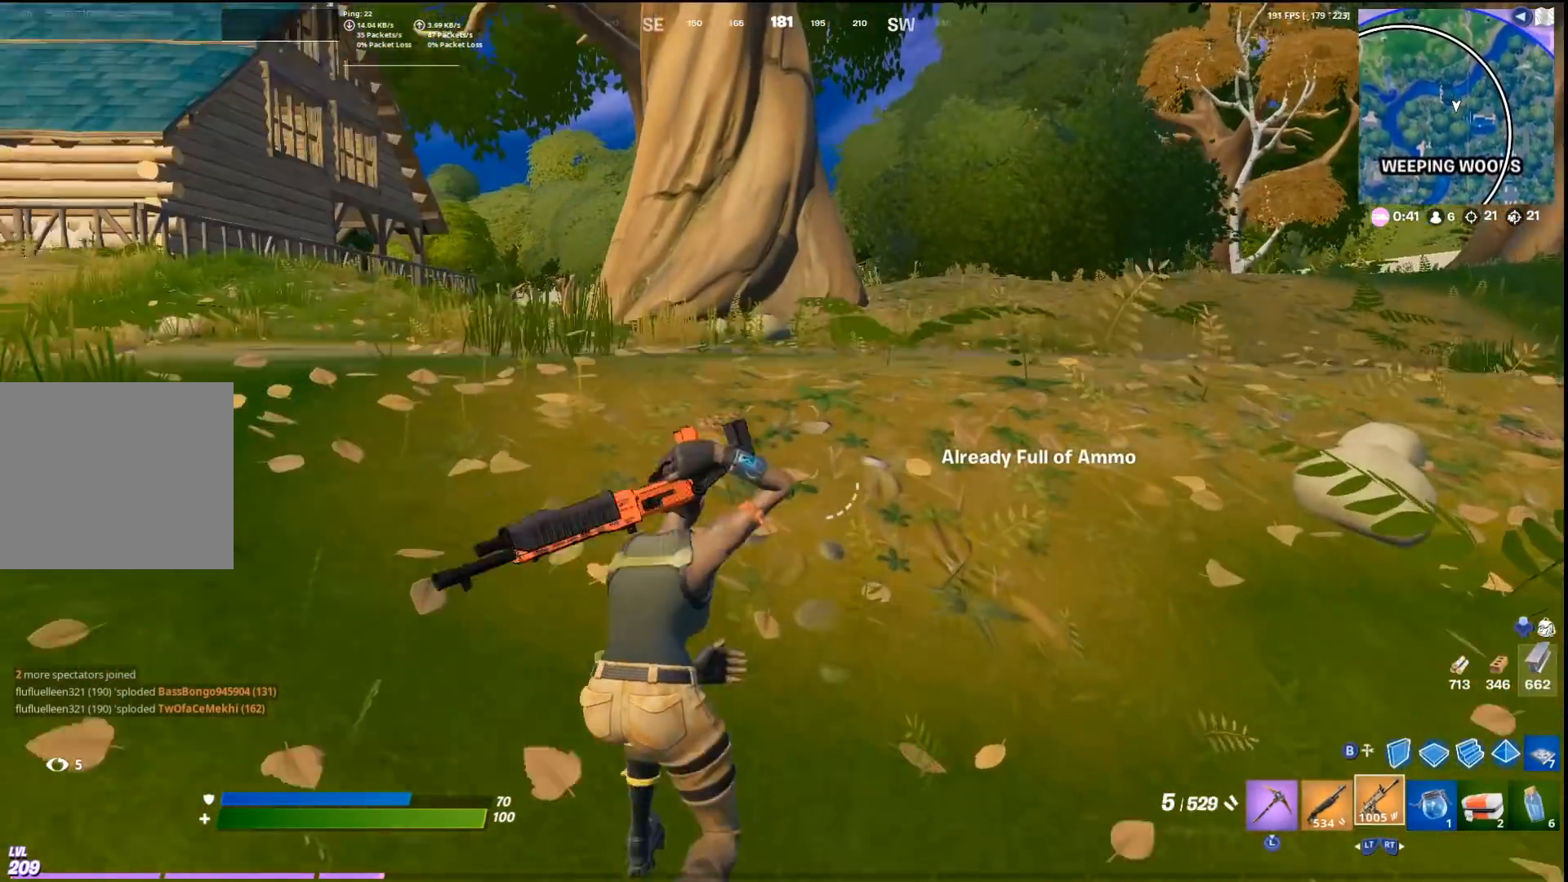
{"buttons": ["SQUARE"], "left_stick": "up", "right_stick": "center", "events": [[133, "R2", "up"], [267, "CROSS", "down"], [400, "CROSS", "up"], [433, "SQUARE", "down"]]}
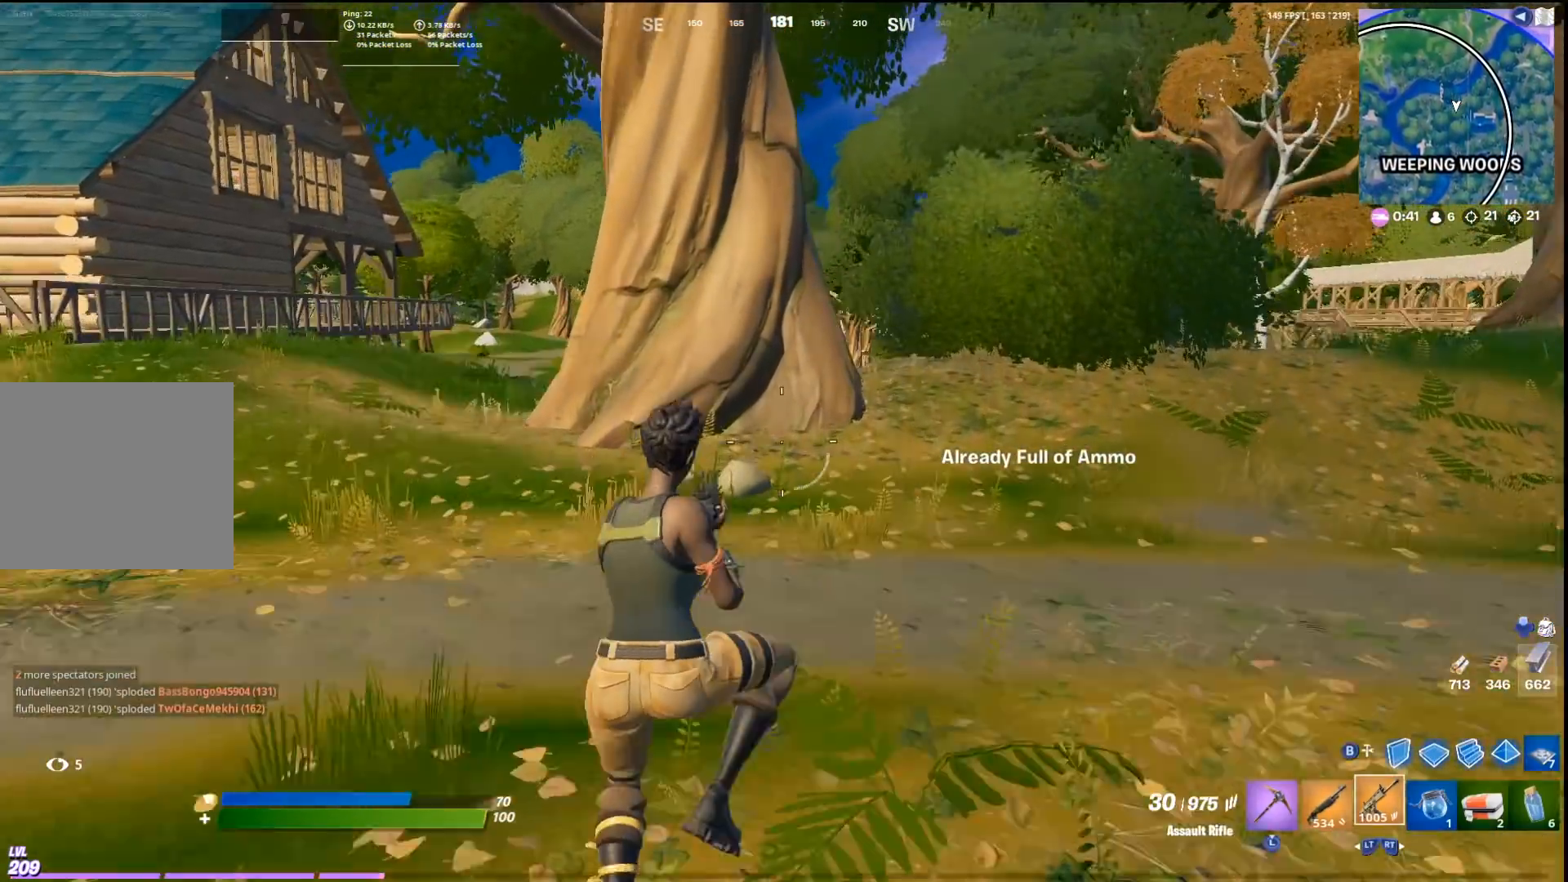
{"buttons": ["R2"], "left_stick": "up", "right_stick": "center", "events": [[33, "SQUARE", "up"], [200, "L2", "down"], [333, "L2", "up"], [367, "R2", "down"]]}
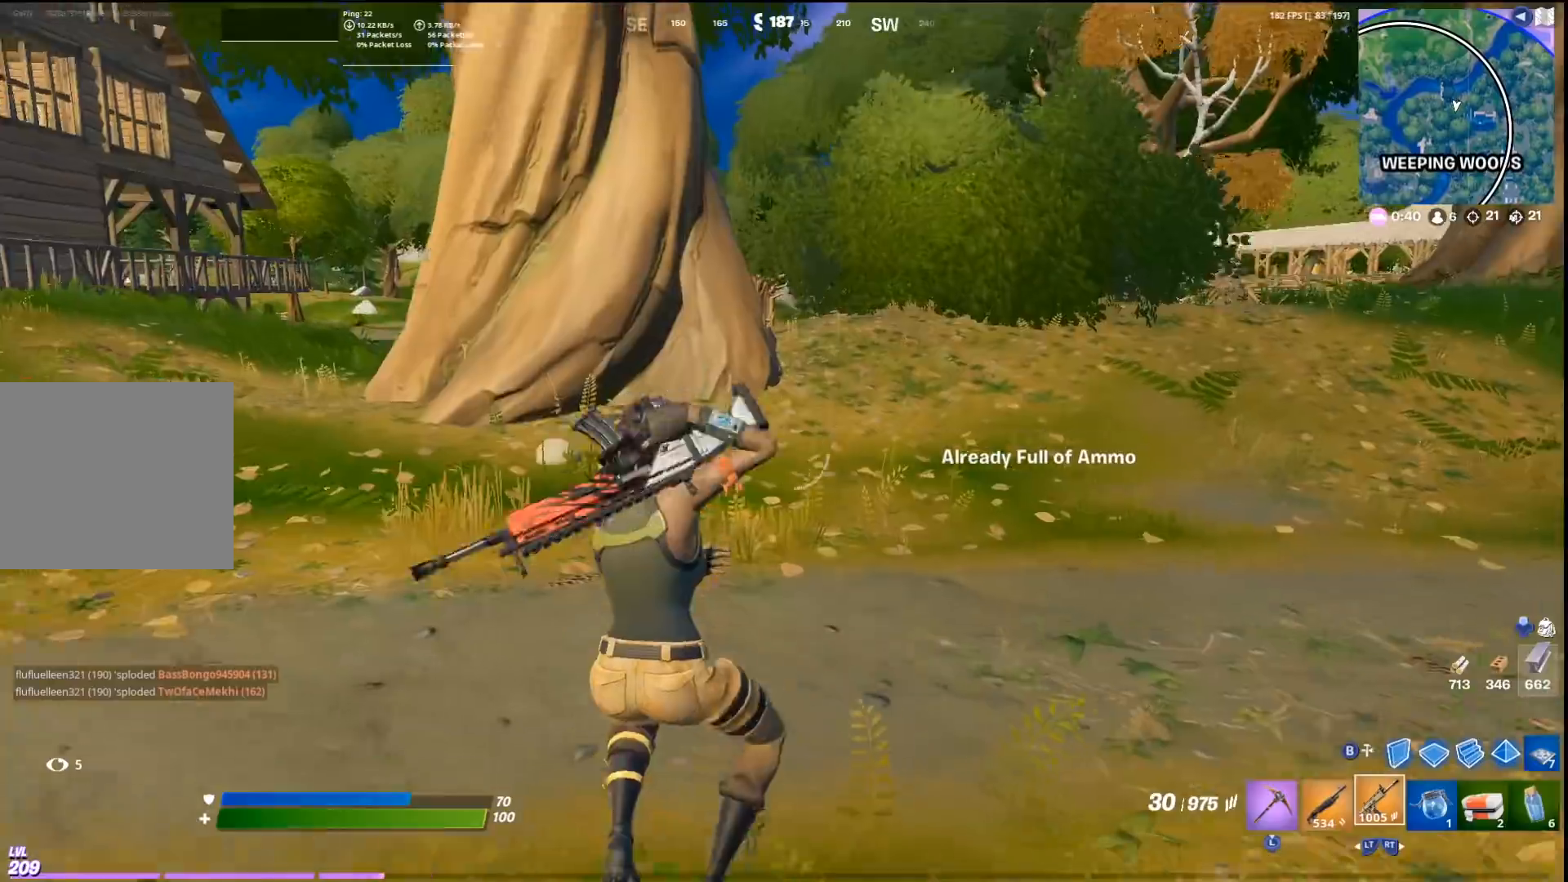
{"buttons": [], "left_stick": "up", "right_stick": "center", "events": [[33, "R2", "up"], [300, "CROSS", "down"], [433, "CROSS", "up"]]}
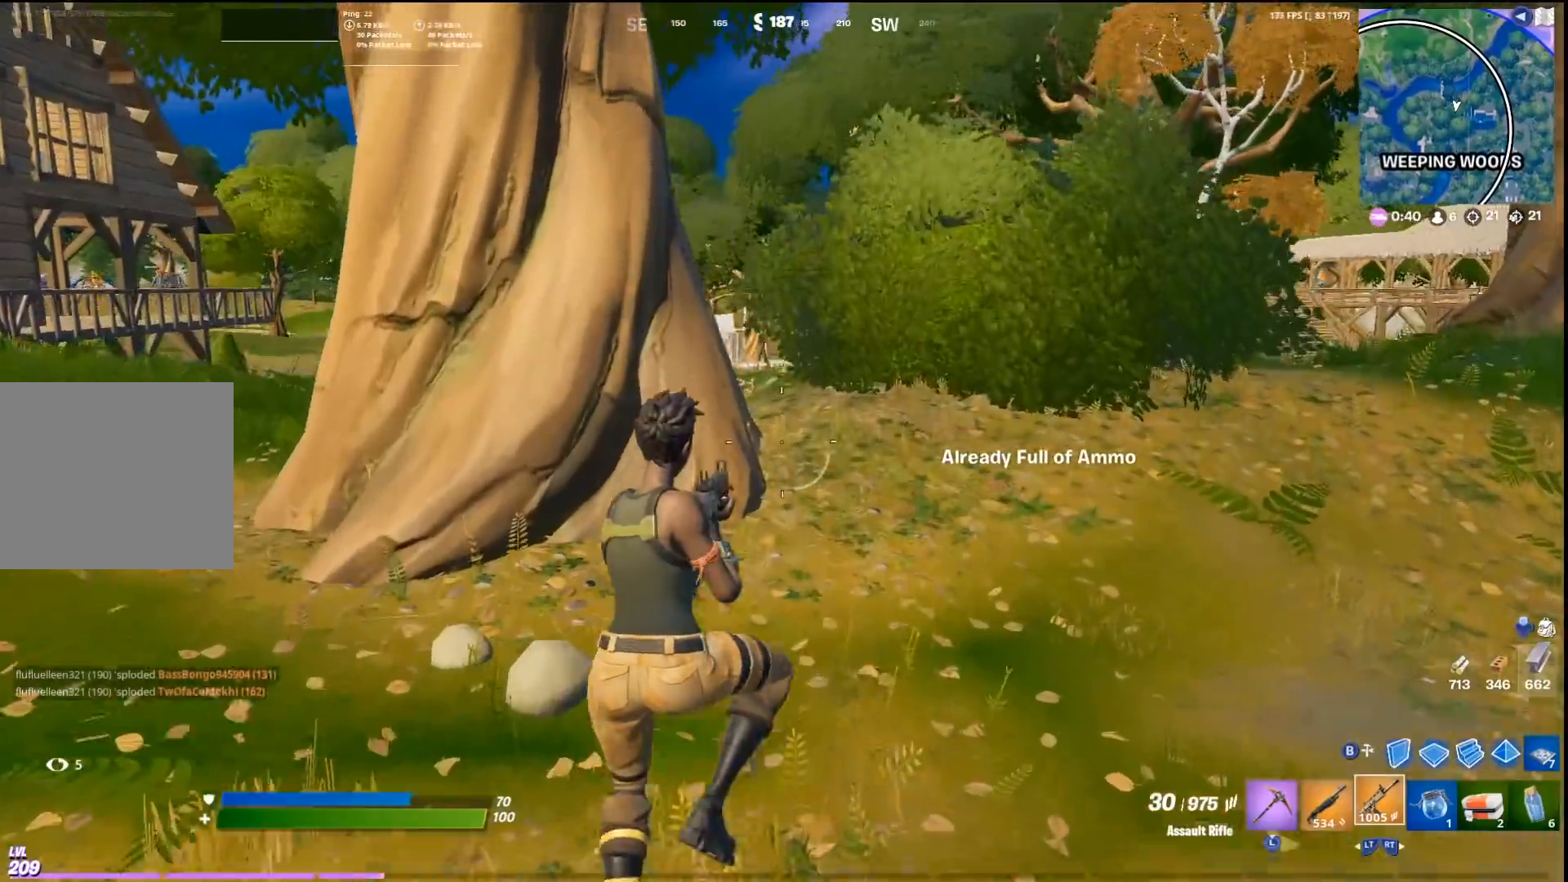
{"buttons": [], "left_stick": "up", "right_stick": "center", "events": []}
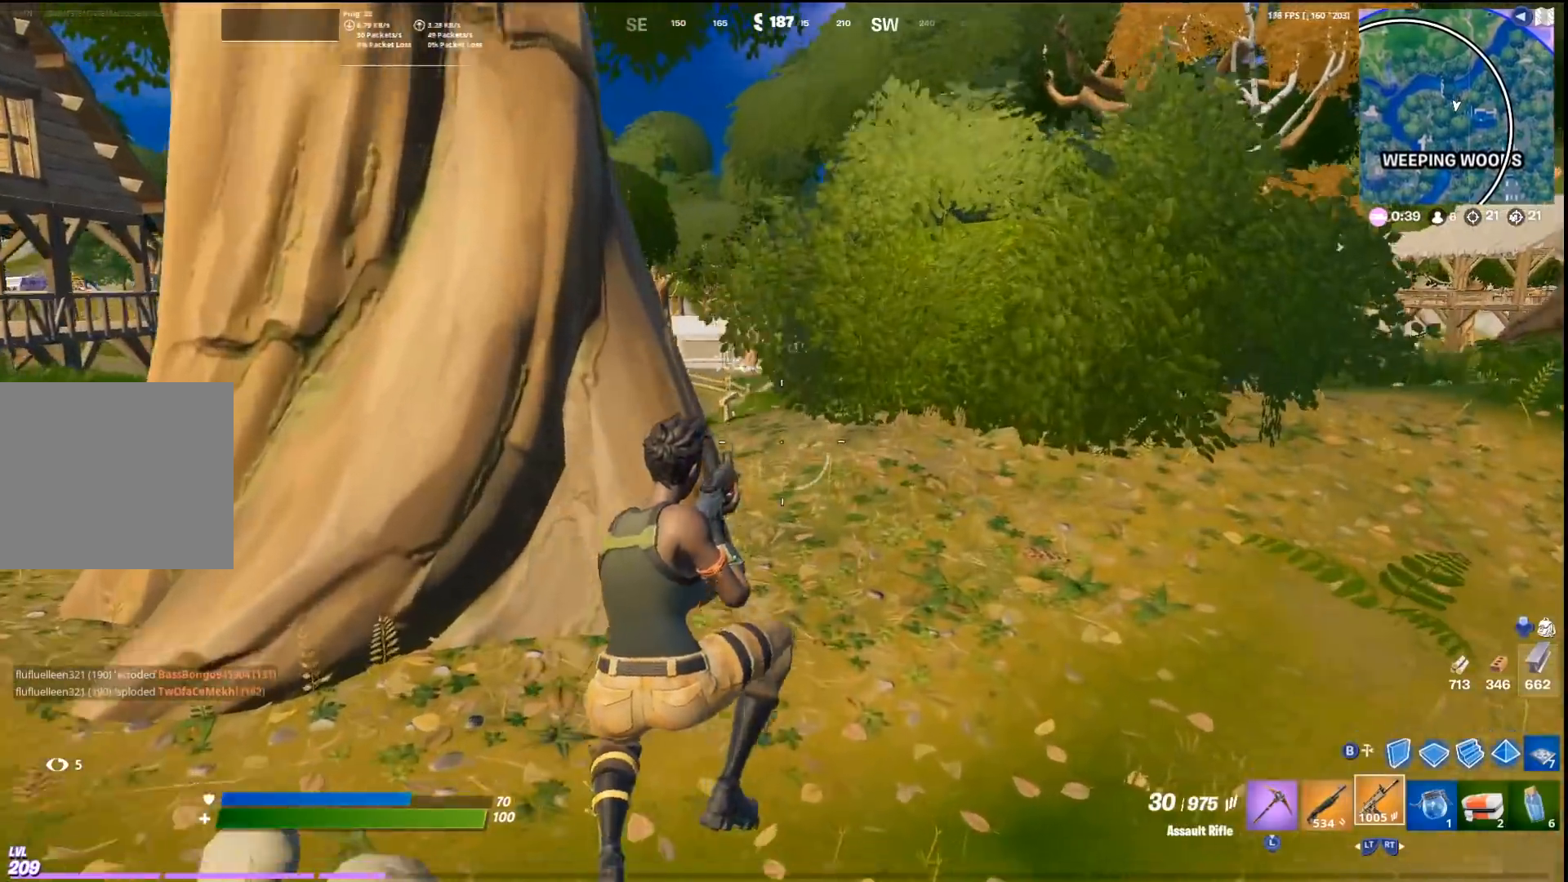
{"buttons": [], "left_stick": "up-right", "right_stick": "center", "events": [[167, "left_stick", "up-right"]]}
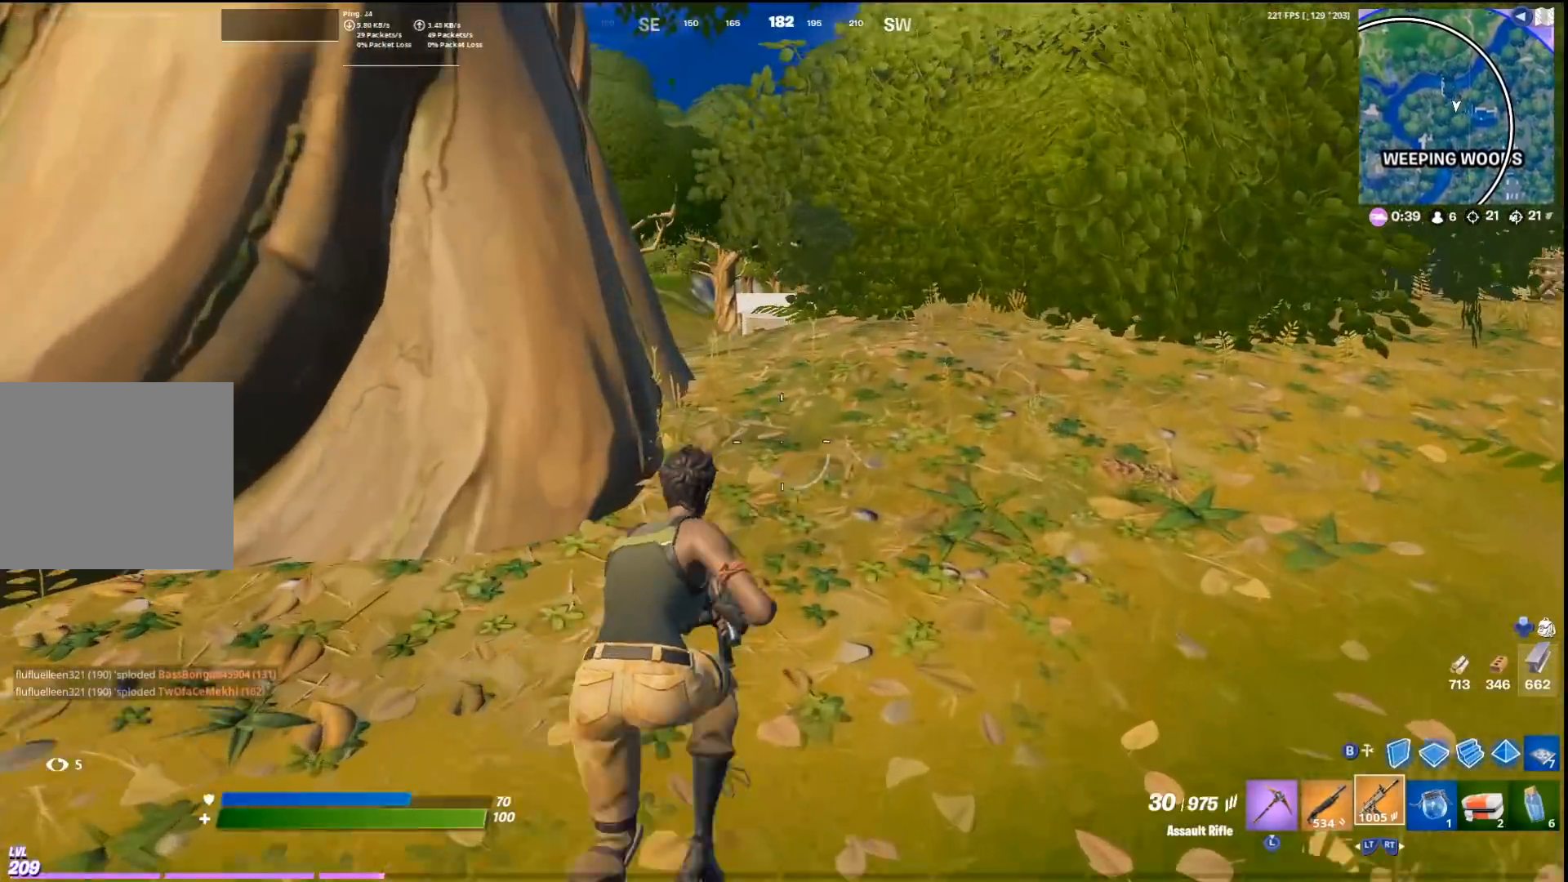
{"buttons": ["CROSS"], "left_stick": "up-right", "right_stick": "center", "events": [[200, "right_stick", "right"], [300, "right_stick", "center"], [433, "CROSS", "down"]]}
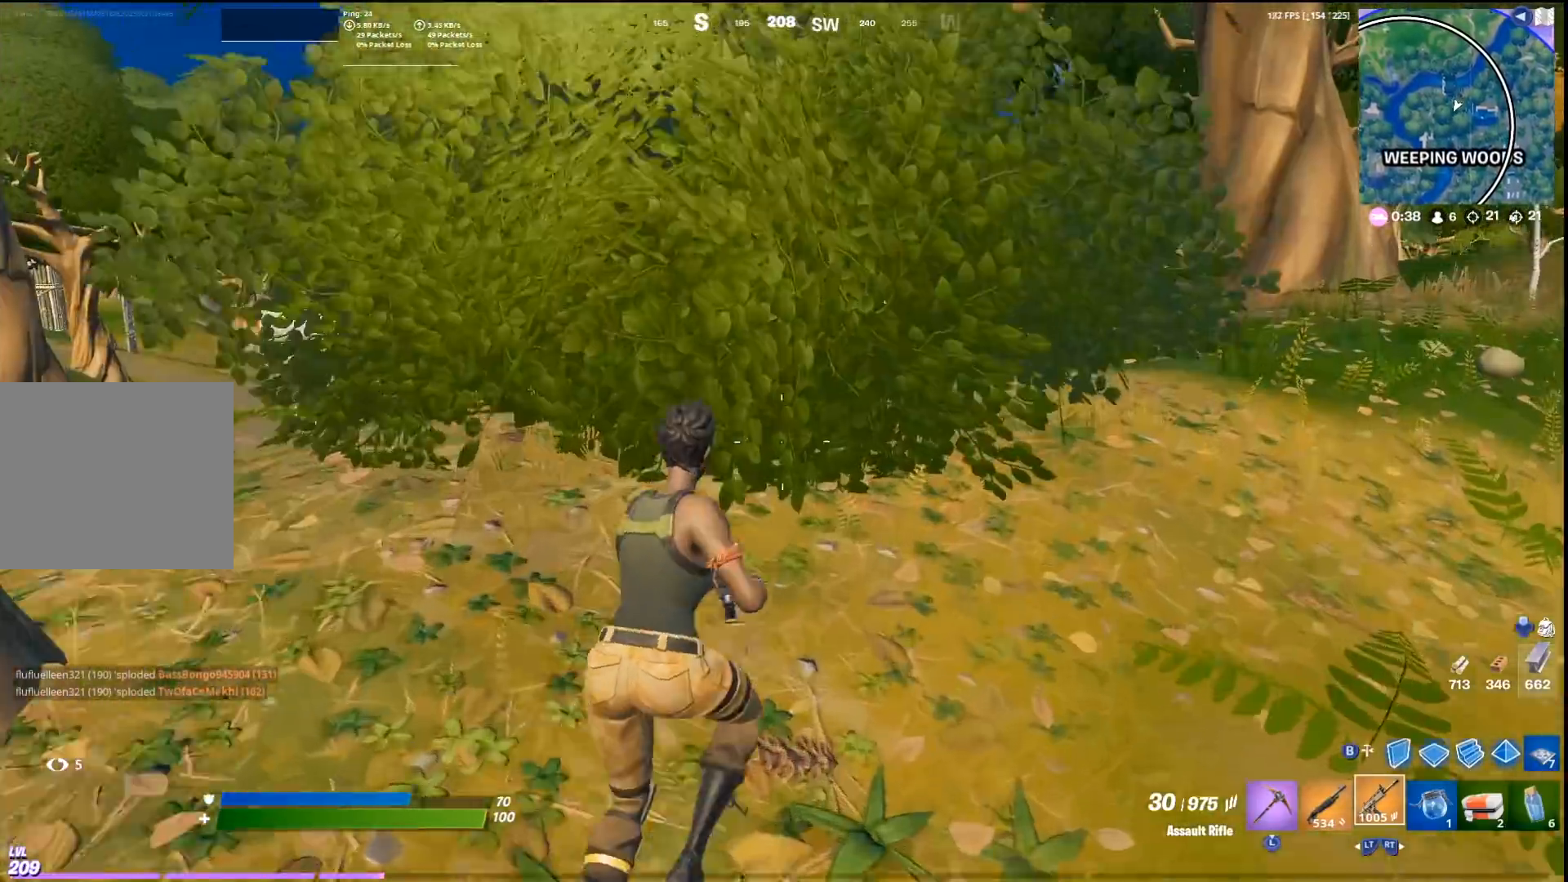
{"buttons": [], "left_stick": "up-right", "right_stick": "center", "events": [[33, "CROSS", "up"], [100, "right_stick", "right"], [167, "left_stick", "center"], [200, "right_stick", "center"], [367, "left_stick", "up-right"]]}
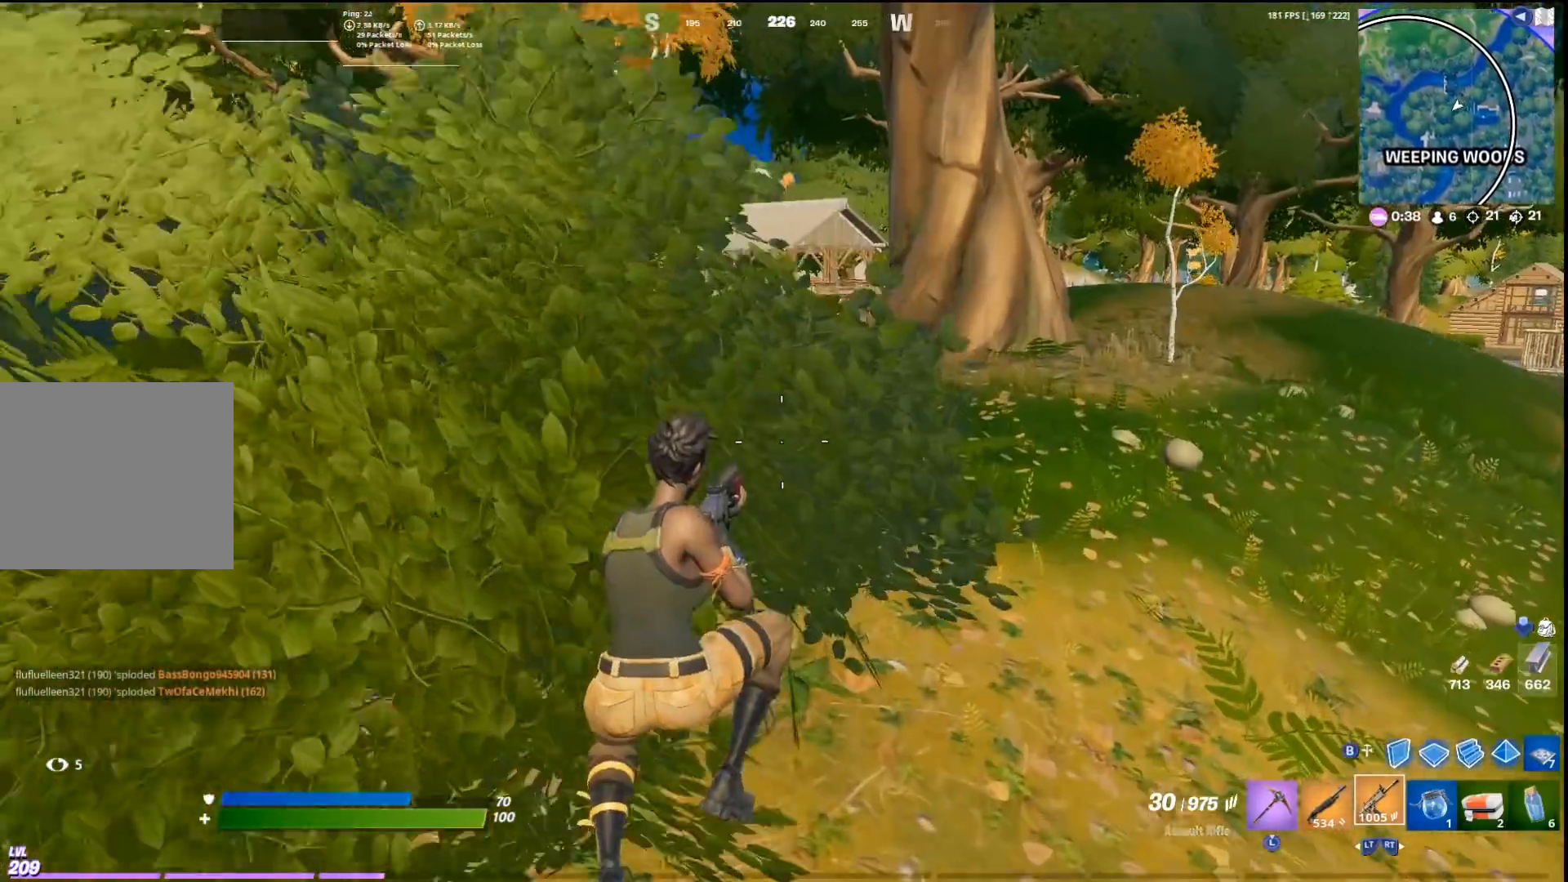
{"buttons": [], "left_stick": "up-right", "right_stick": "center", "events": [[267, "L2", "down"], [367, "L2", "up"]]}
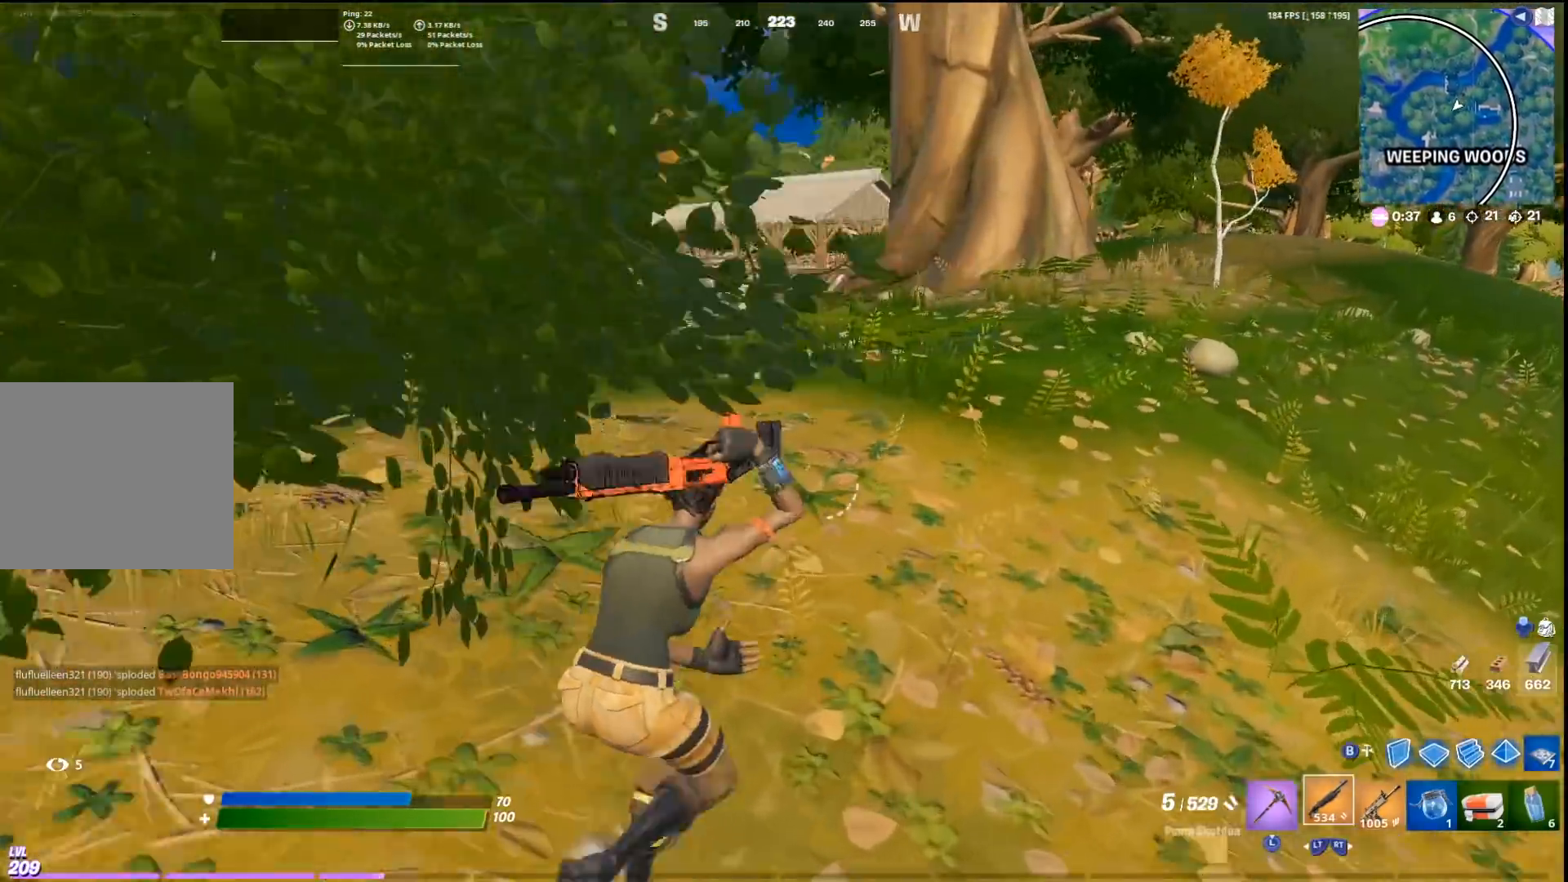
{"buttons": [], "left_stick": "up-right", "right_stick": "center", "events": [[100, "CROSS", "down"], [267, "CROSS", "up"]]}
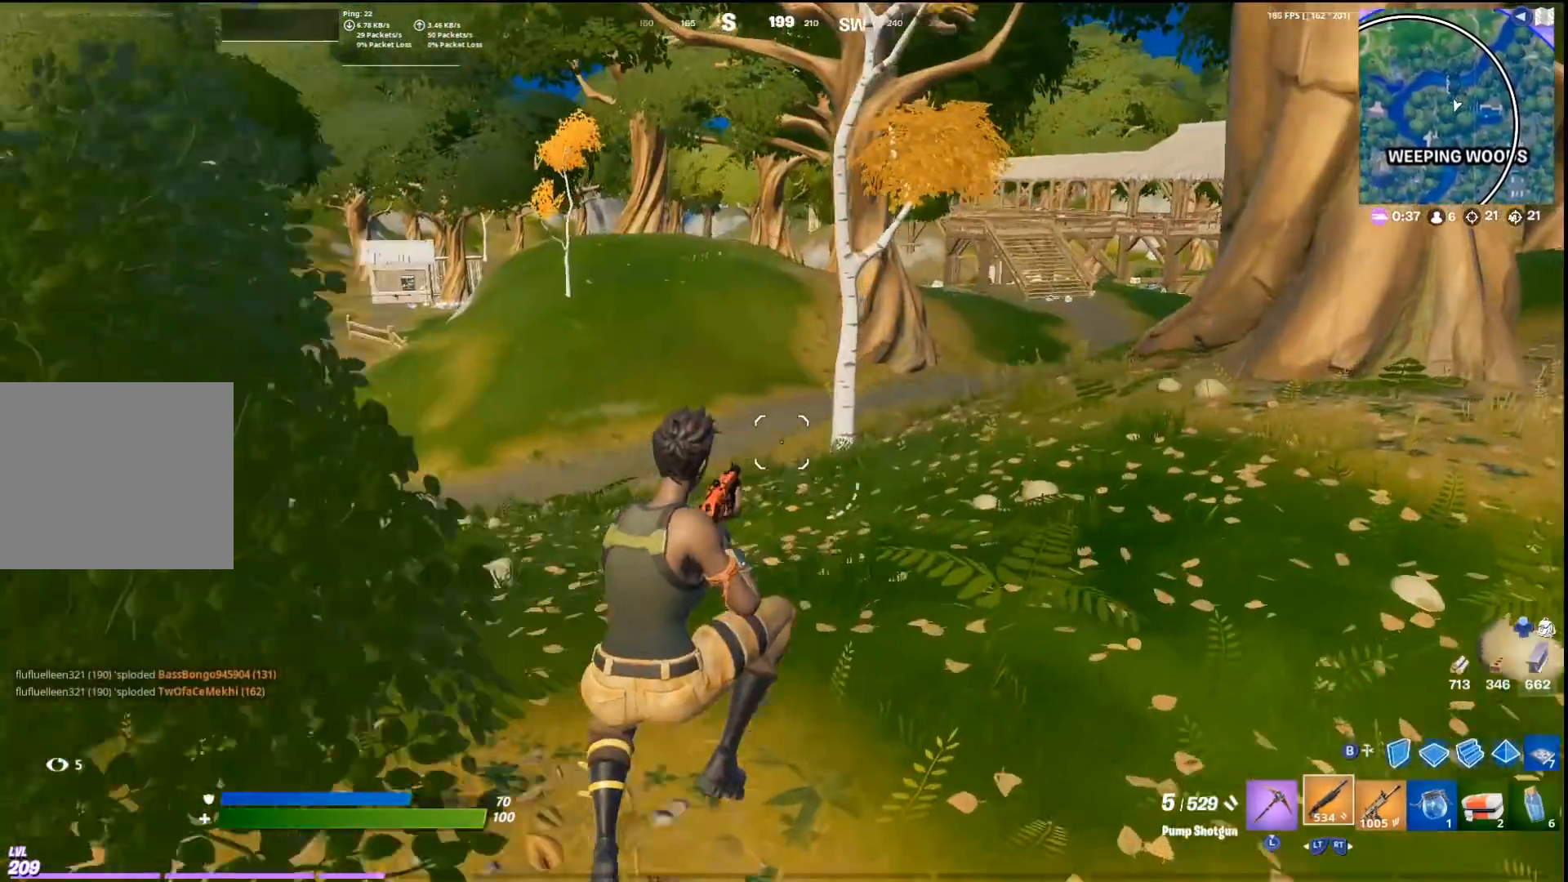
{"buttons": [], "left_stick": "up-right", "right_stick": "center", "events": []}
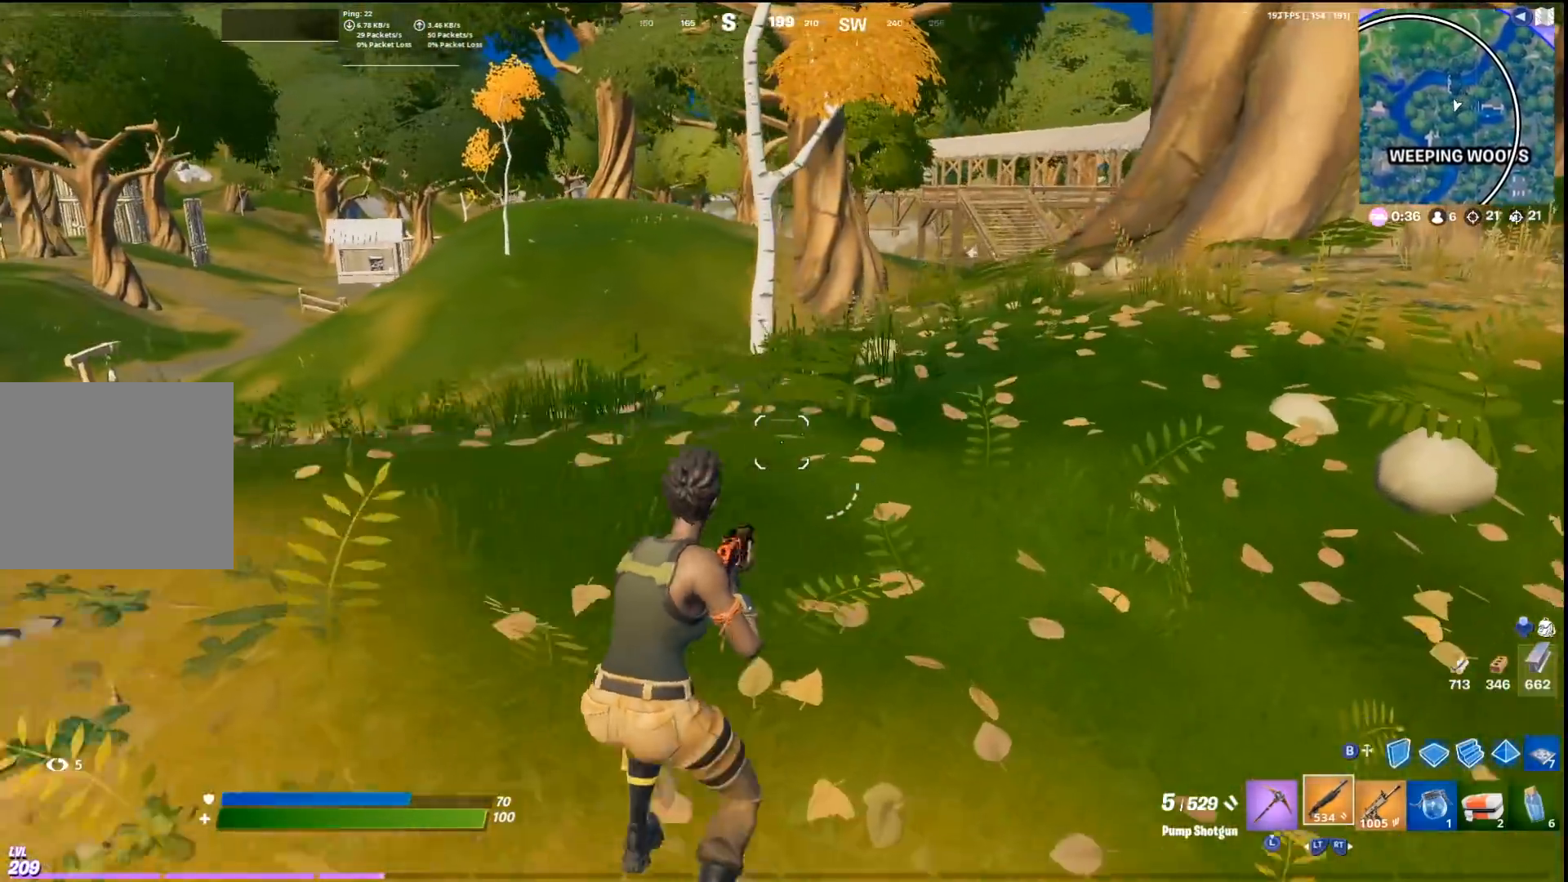
{"buttons": [], "left_stick": "center", "right_stick": "center", "events": [[233, "CROSS", "down"], [367, "CROSS", "up"], [400, "CIRCLE", "down"], [433, "left_stick", "center"], [500, "CIRCLE", "up"]]}
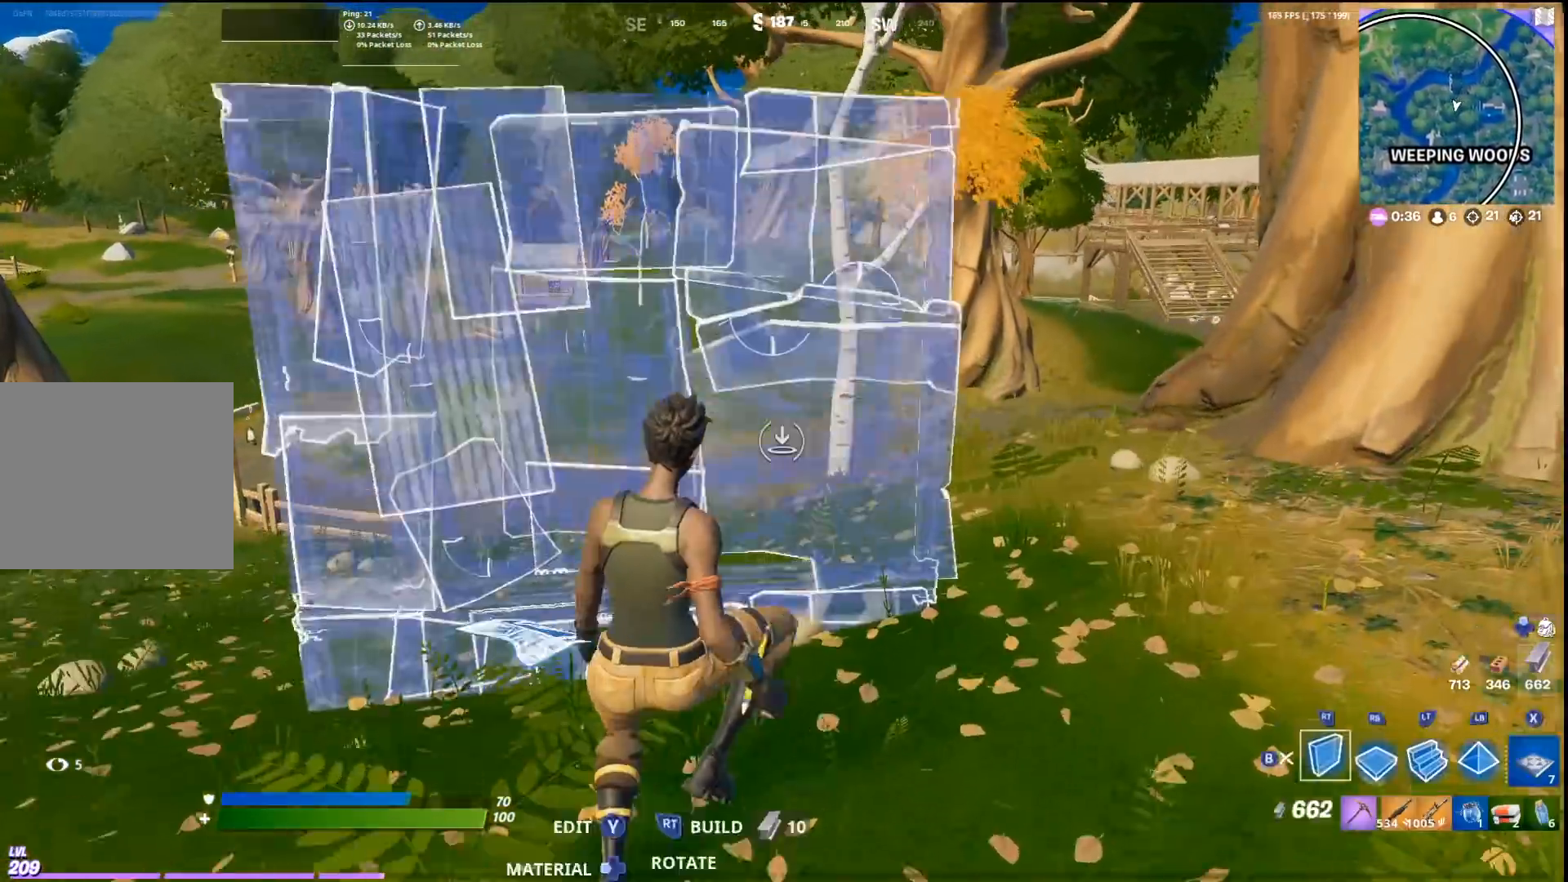
{"buttons": [], "left_stick": "up-right", "right_stick": "center", "events": [[167, "DPAD_LEFT", "down"], [267, "DPAD_LEFT", "up"], [333, "DPAD_LEFT", "down"], [367, "DPAD_LEFT", "up"], [400, "right_stick", "up-right"], [500, "left_stick", "up-right"], [500, "right_stick", "center"]]}
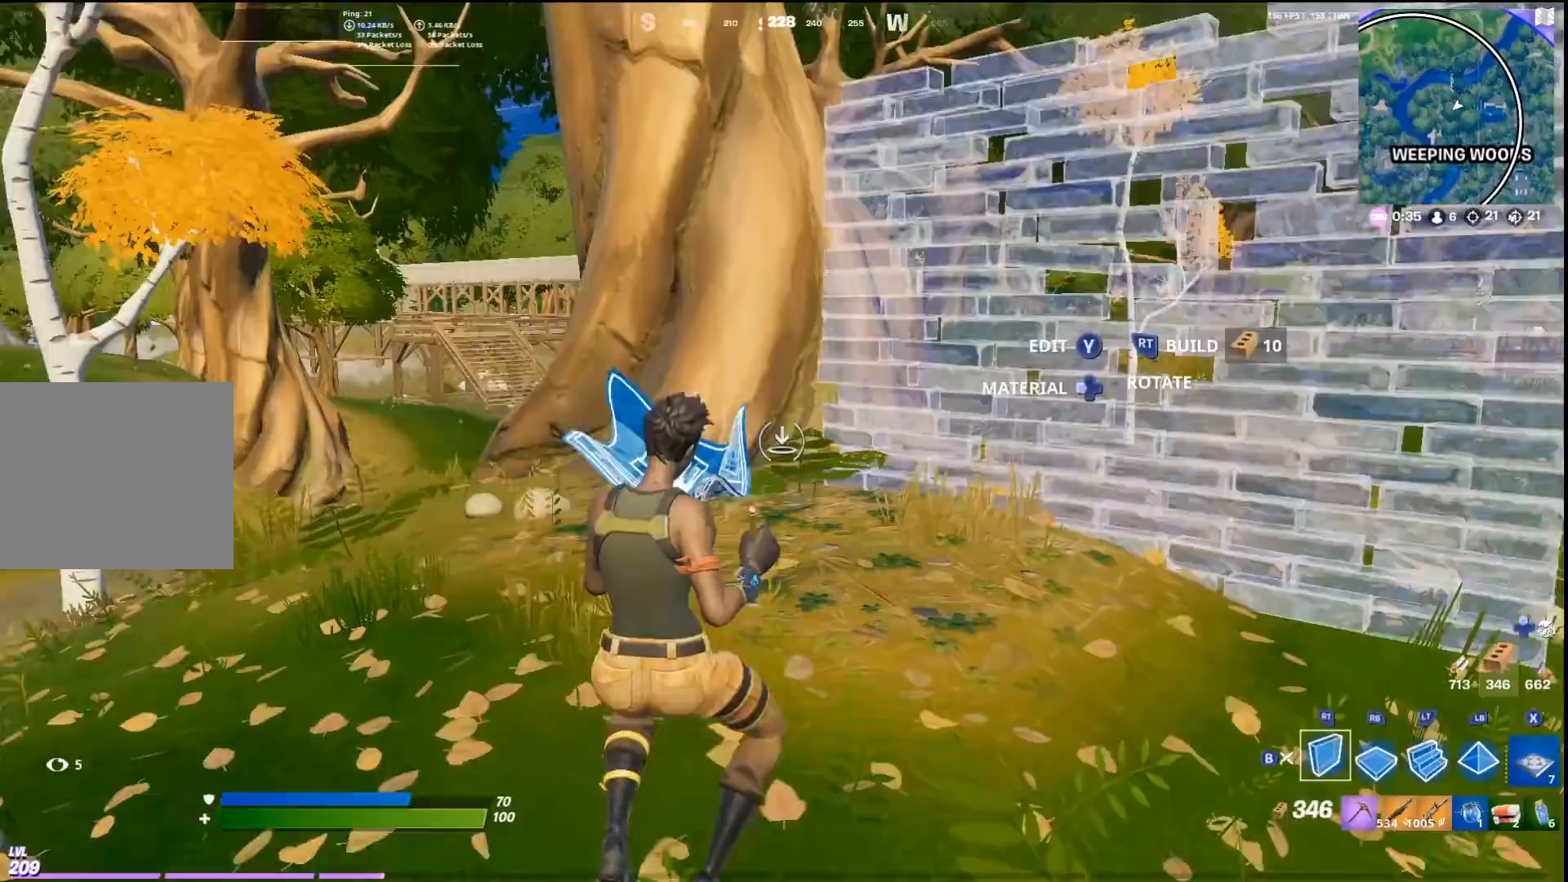
{"buttons": ["CROSS"], "left_stick": "up-right", "right_stick": "center", "events": [[333, "L3", "down"], [433, "L3", "up"], [467, "CROSS", "down"]]}
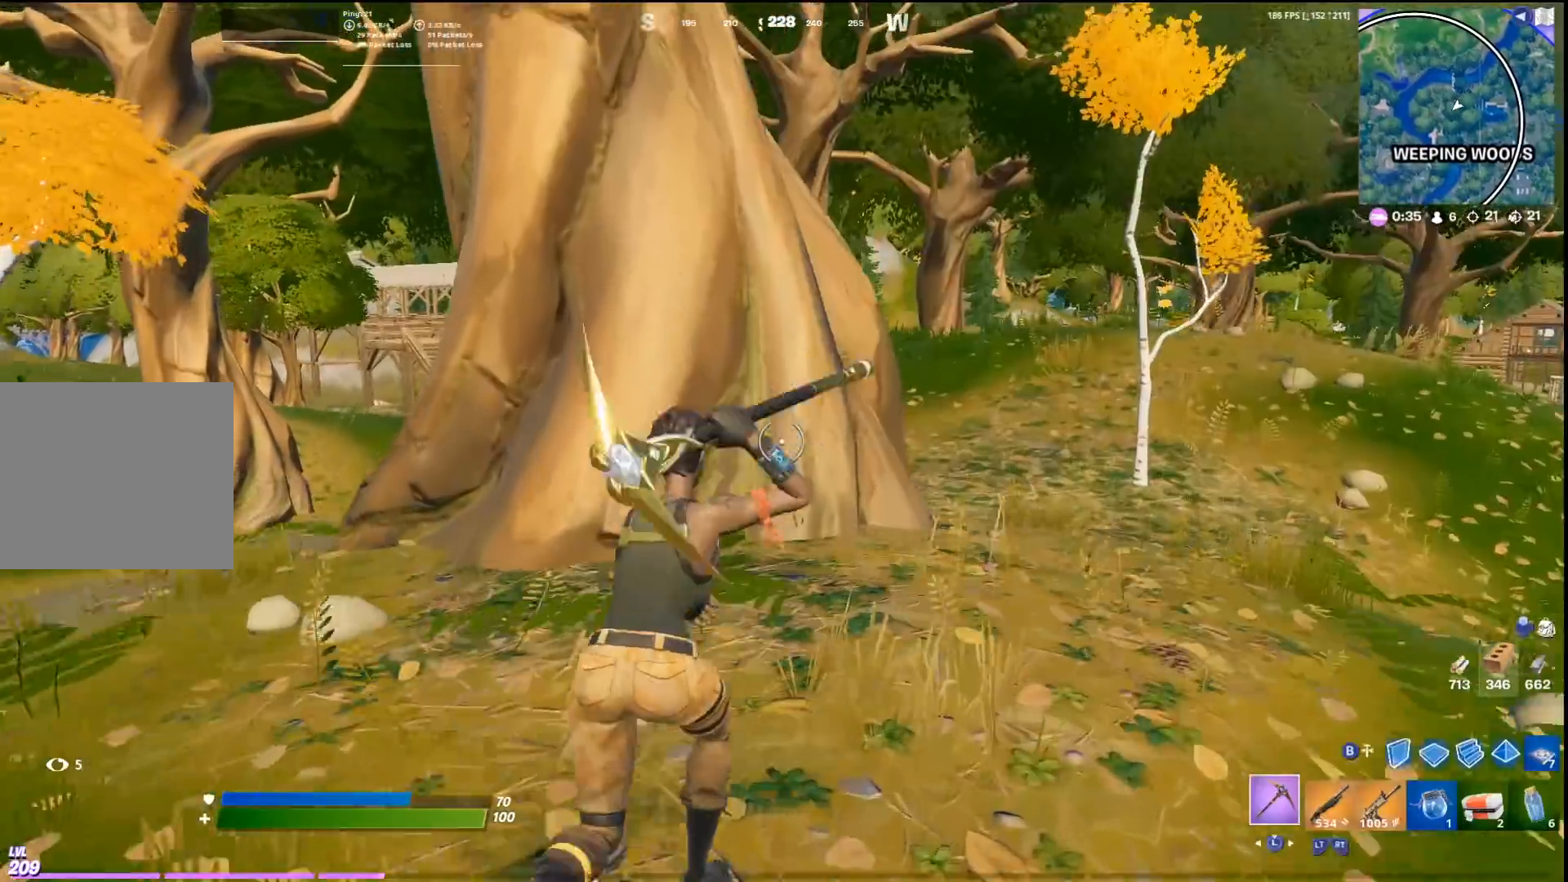
{"buttons": [], "left_stick": "up-right", "right_stick": "center", "events": [[133, "CROSS", "up"], [133, "R2", "down"], [200, "R2", "up"], [300, "R2", "down"], [433, "R2", "up"]]}
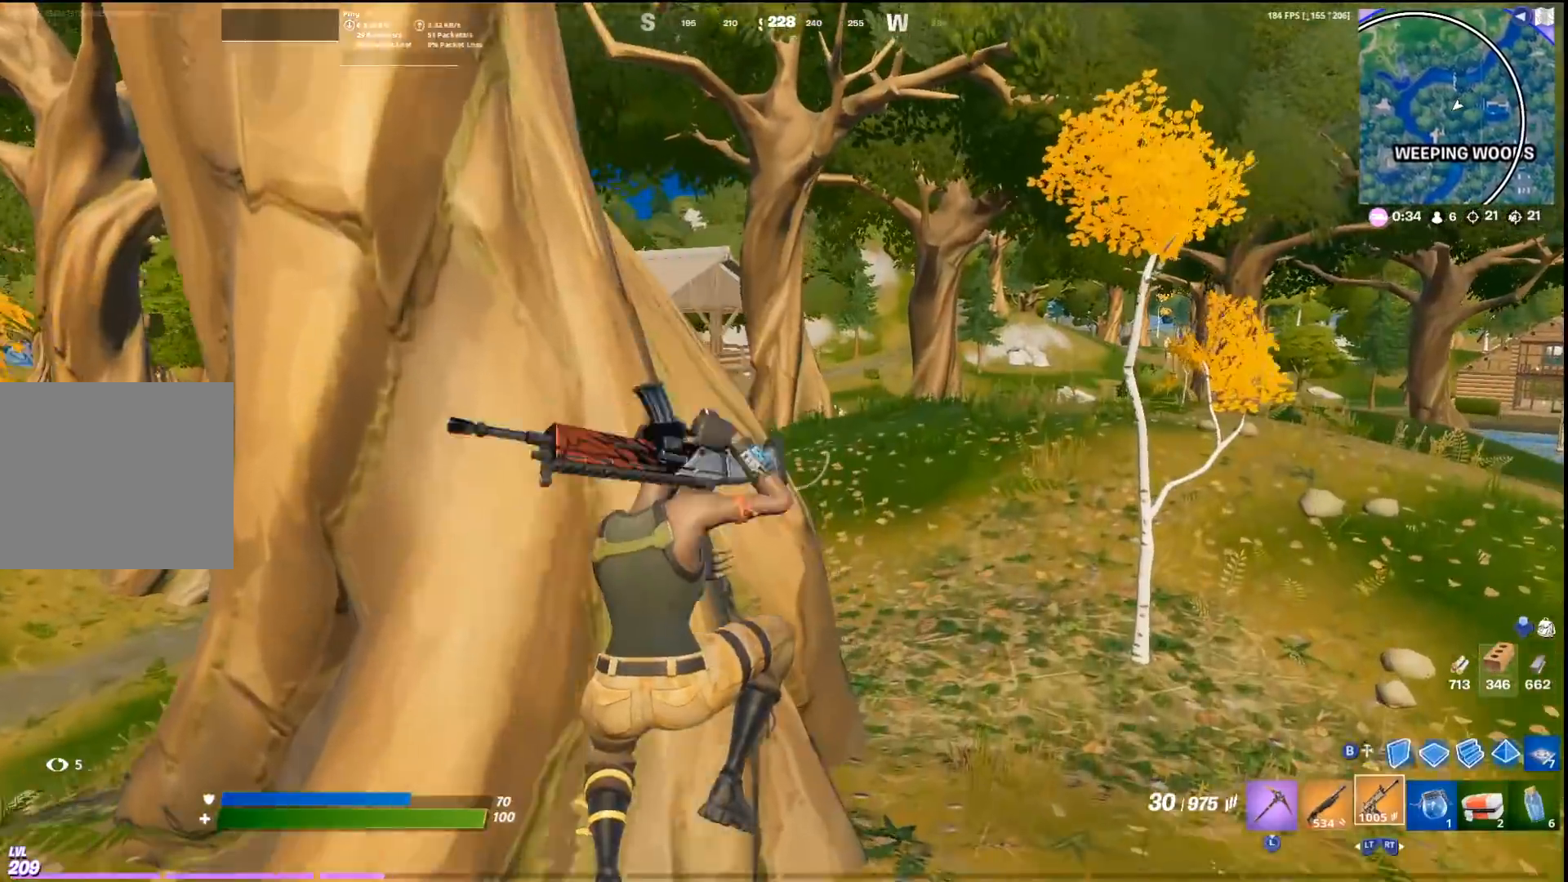
{"buttons": ["CROSS", "SQUARE"], "left_stick": "up-right", "right_stick": "center", "events": [[200, "right_stick", "left"], [367, "right_stick", "center"], [400, "CROSS", "down"], [500, "SQUARE", "down"]]}
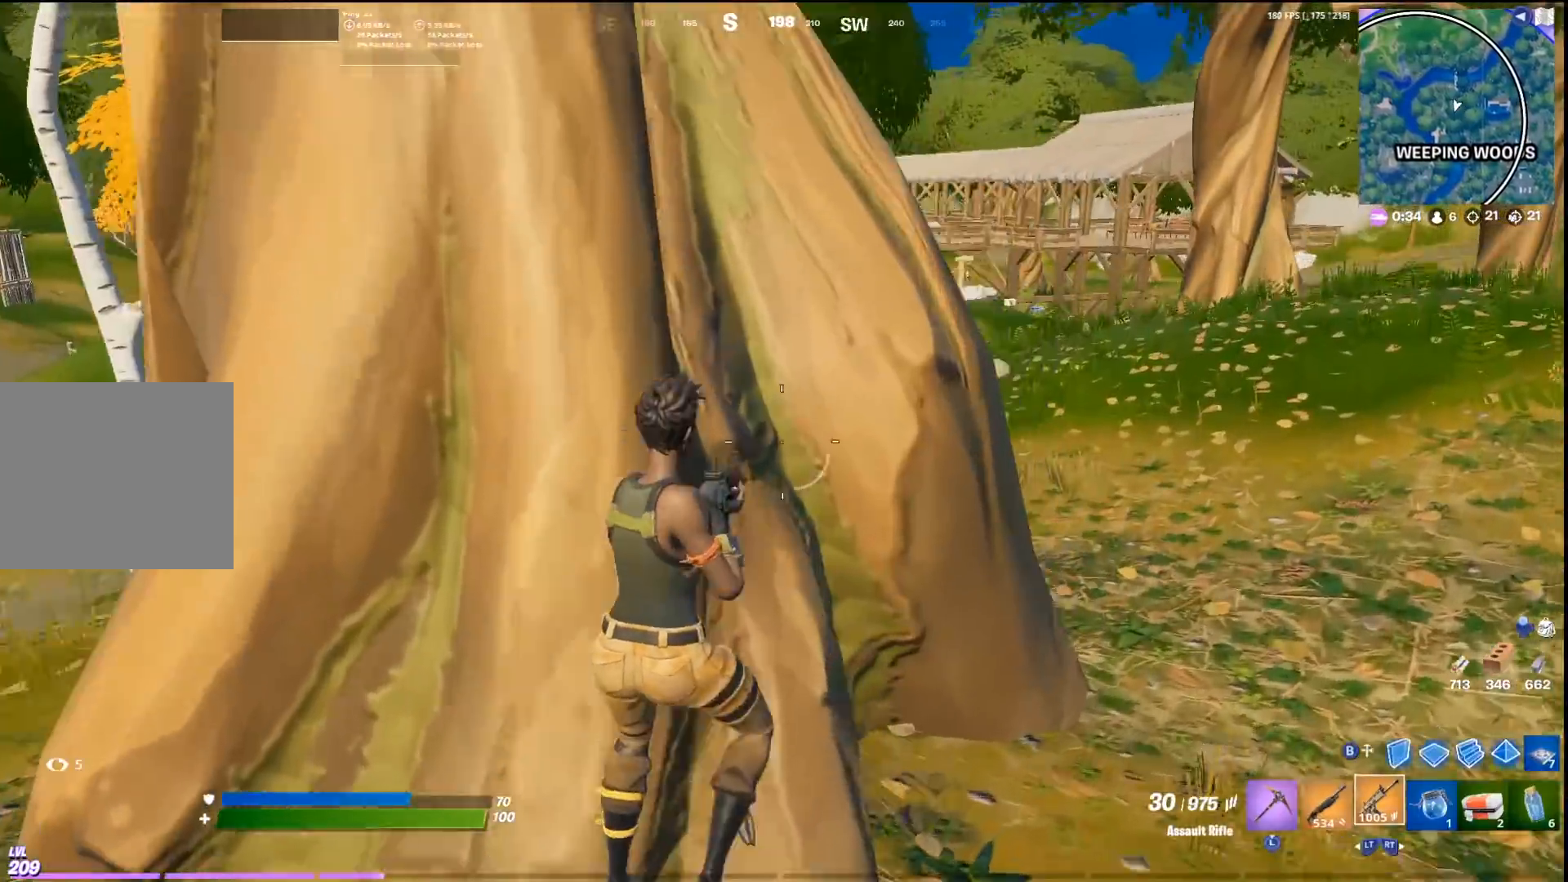
{"buttons": [], "left_stick": "up-right", "right_stick": "center", "events": [[33, "CROSS", "up"], [100, "SQUARE", "up"], [200, "left_stick", "center"], [367, "left_stick", "up-right"]]}
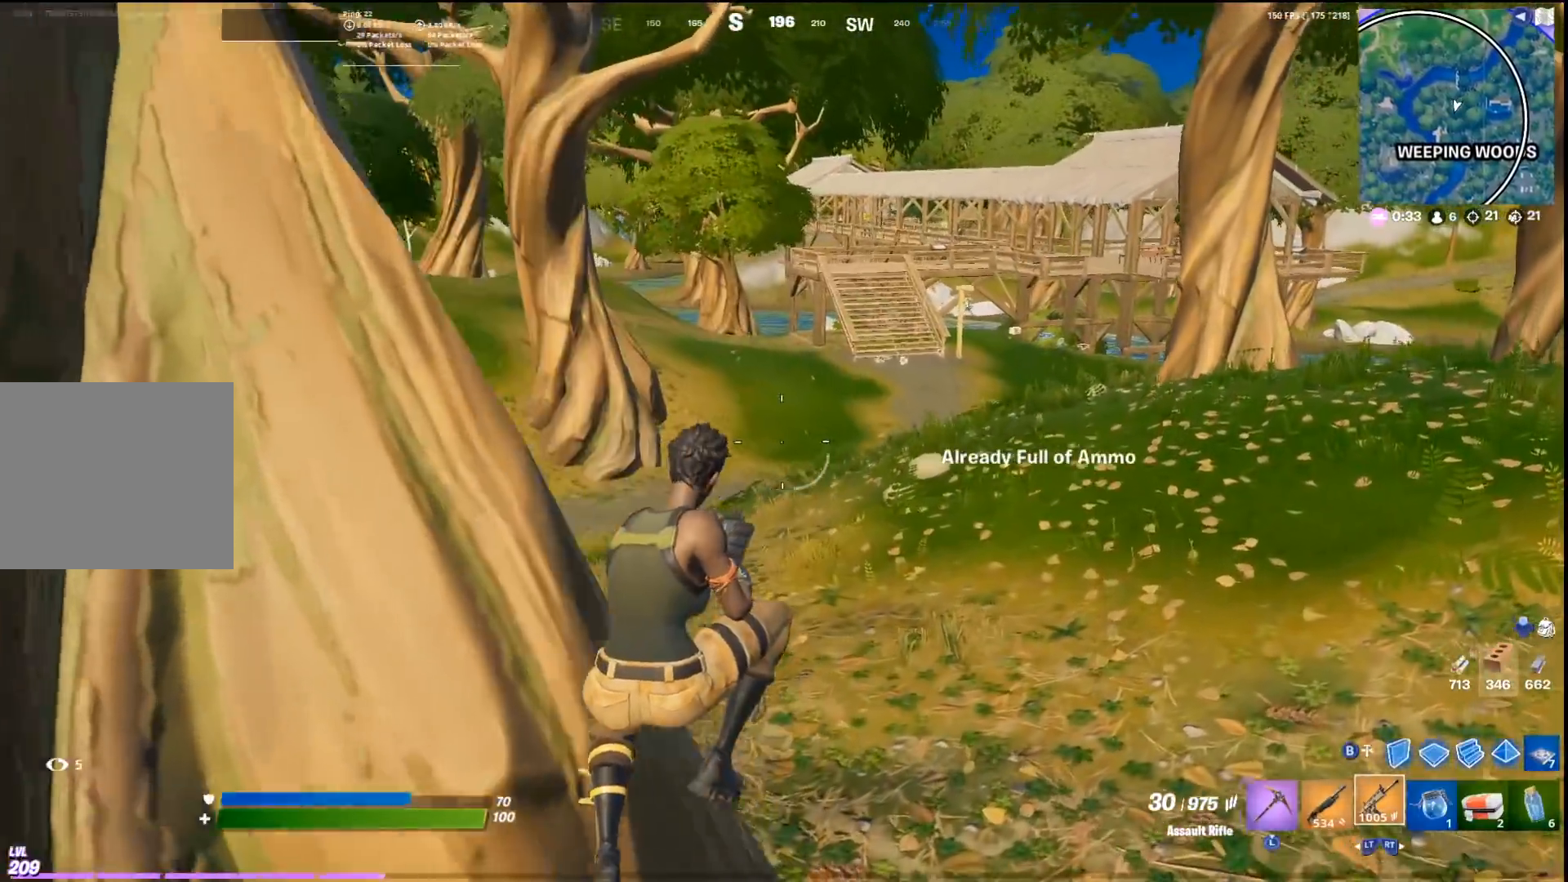
{"buttons": [], "left_stick": "up-right", "right_stick": "center", "events": [[200, "right_stick", "left"], [267, "right_stick", "center"], [333, "L2", "down"], [467, "L2", "up"]]}
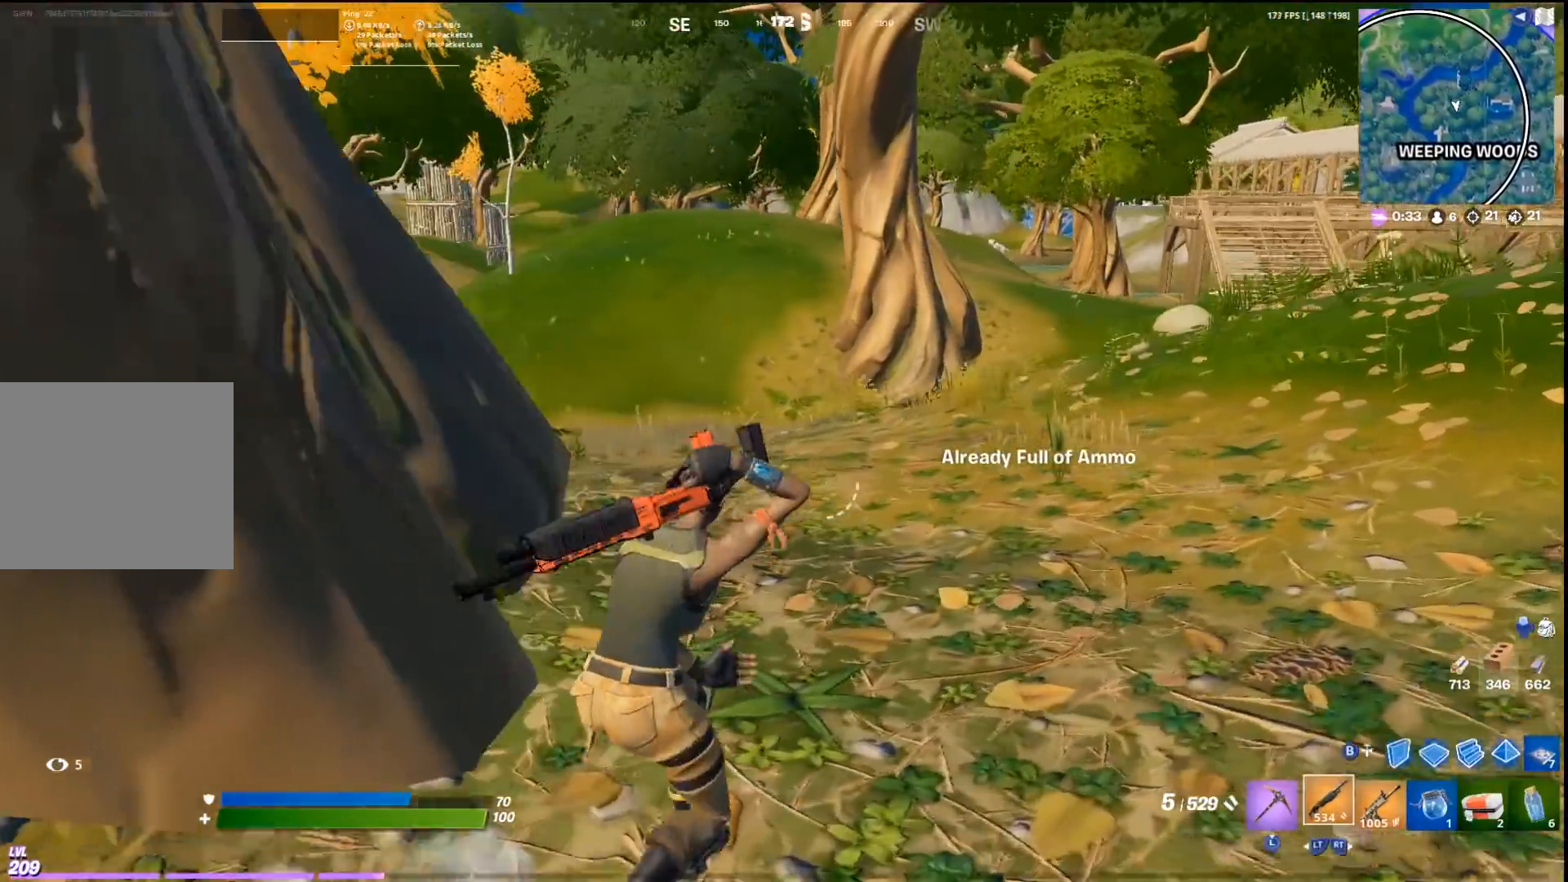
{"buttons": ["R2"], "left_stick": "up-right", "right_stick": "center", "events": [[100, "CROSS", "down"], [233, "CROSS", "up"], [433, "R2", "down"]]}
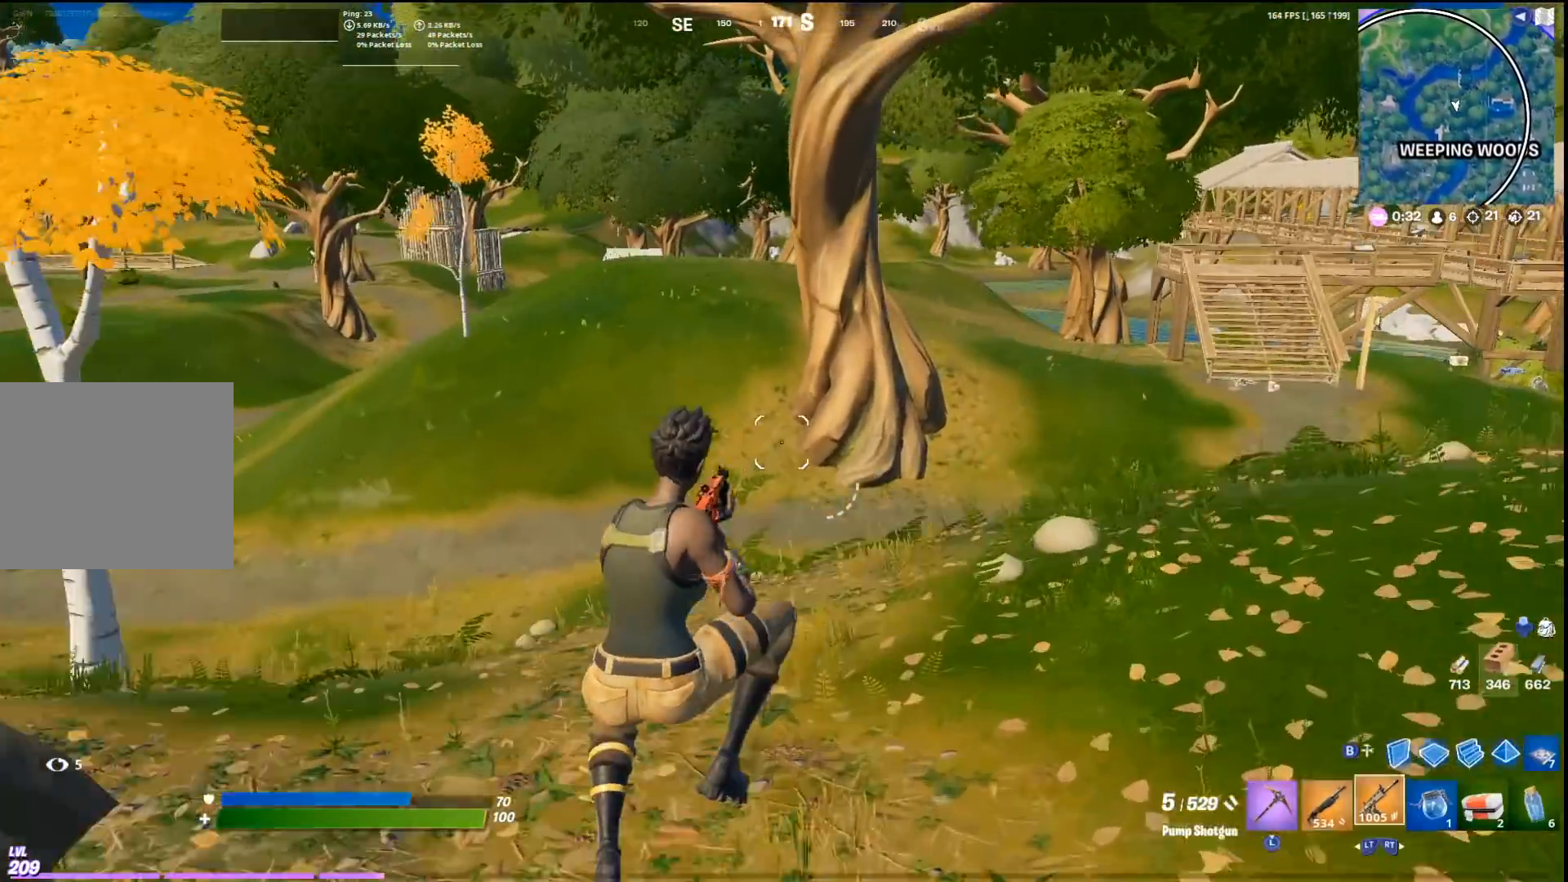
{"buttons": [], "left_stick": "up-right", "right_stick": "center", "events": [[67, "R2", "up"]]}
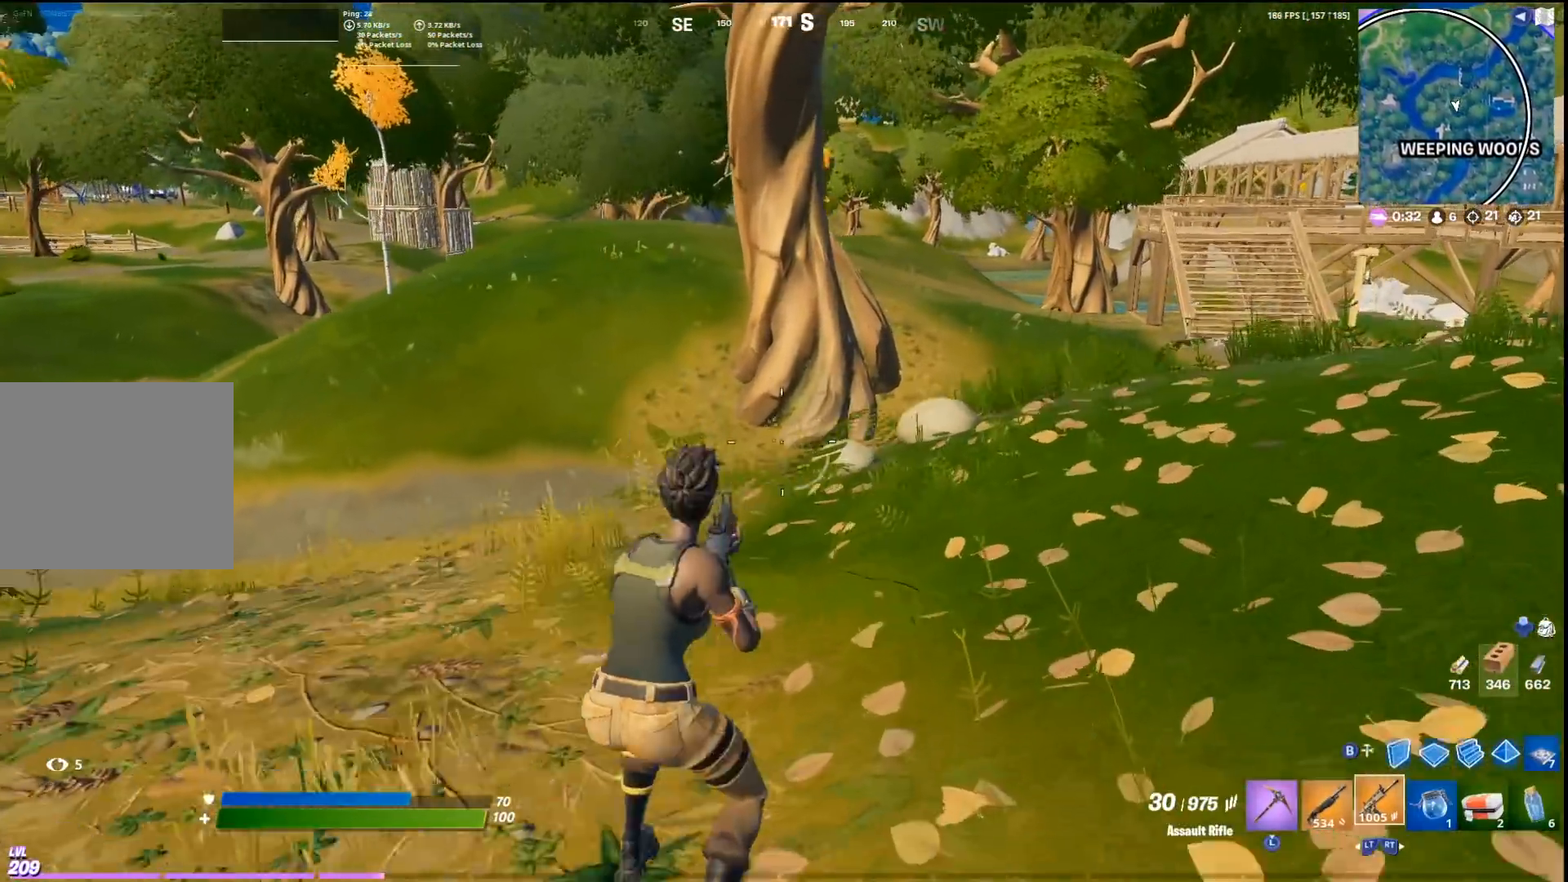
{"buttons": ["CROSS"], "left_stick": "up-right", "right_stick": "center", "events": [[400, "CROSS", "down"]]}
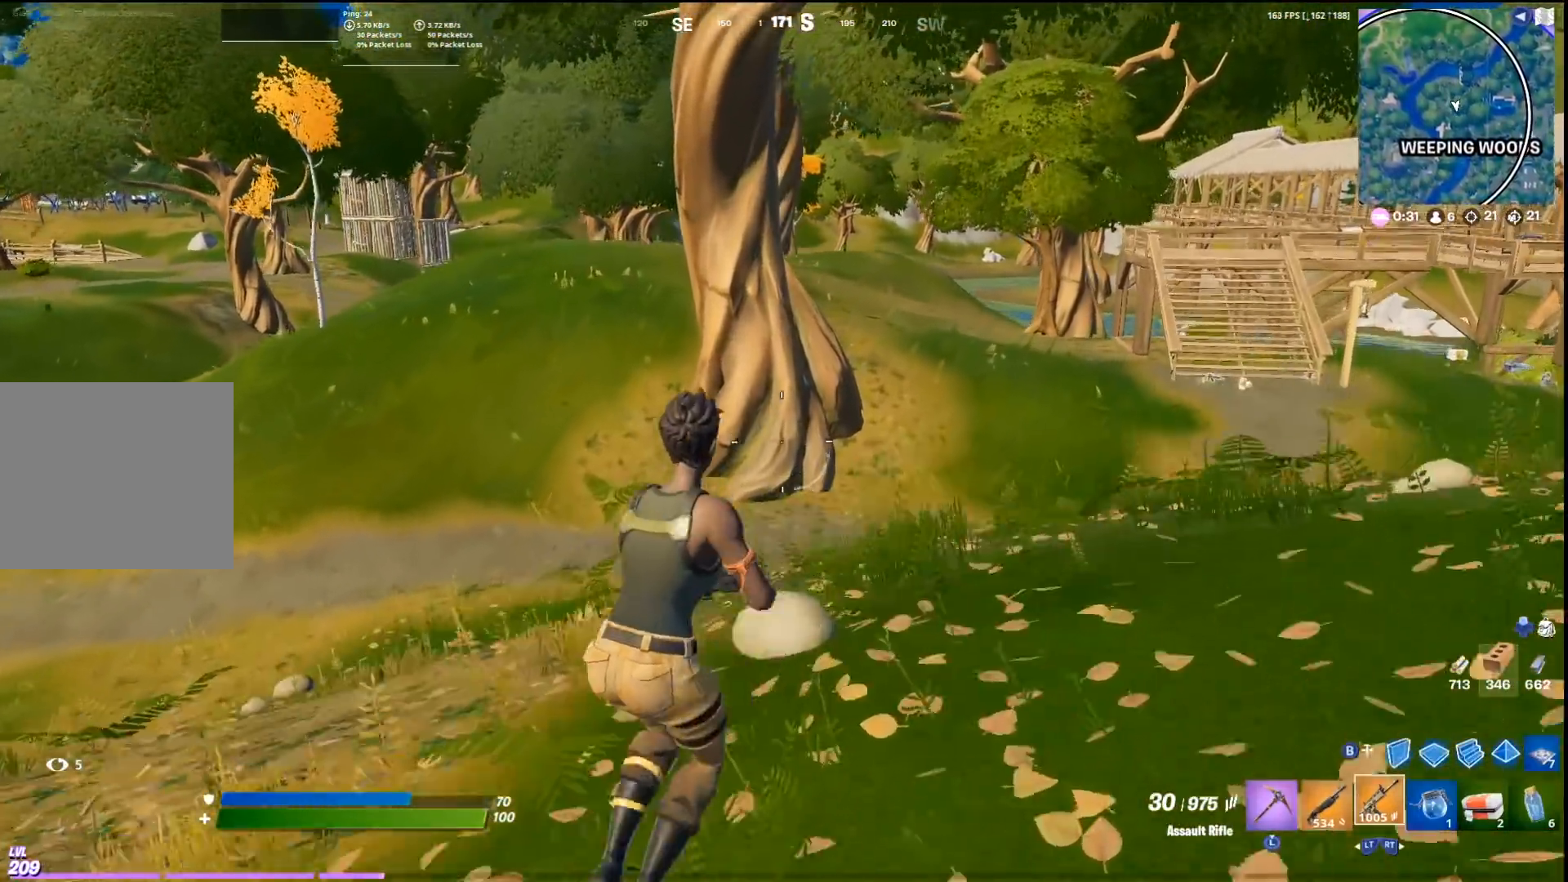
{"buttons": [], "left_stick": "up-right", "right_stick": "center", "events": [[33, "CROSS", "up"], [100, "right_stick", "left"], [167, "right_stick", "center"], [200, "left_stick", "center"], [433, "left_stick", "up-right"]]}